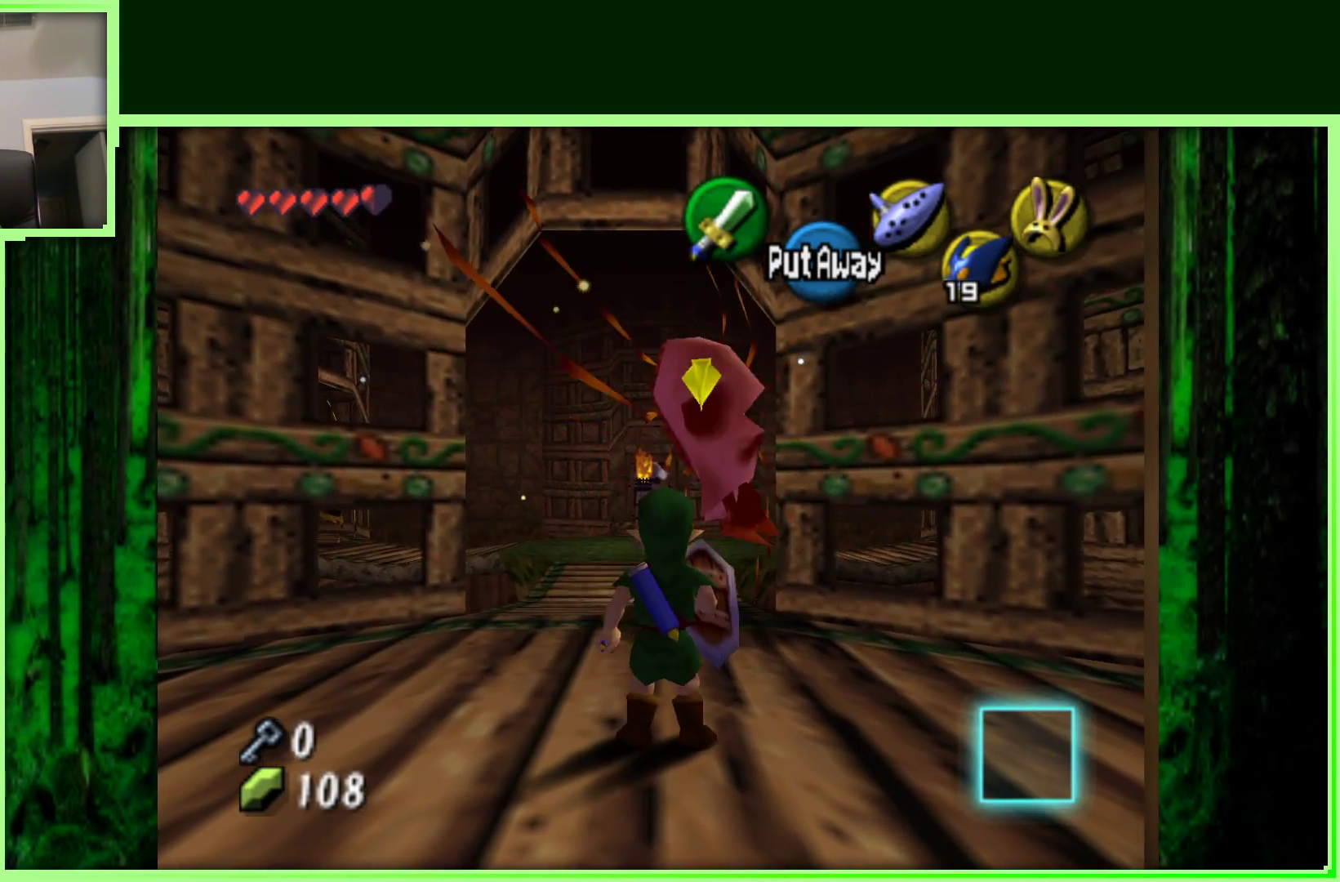
Gameplay with a controller (Nintendo layout); each line is a JSON object with the inputs held at the frame after it (dt_ms = milliseconds from this image to that frame). "events" lists button and stick changes between this image and that frame as [ms after this image, input, new state], when the widget could be followed in between. Not read: B L3 R3.
{"dt_ms": 500, "buttons": [], "left_stick": "center", "events": [[33, "left_stick", "left"], [83, "left_stick", "up-left"], [283, "left_stick", "center"]]}
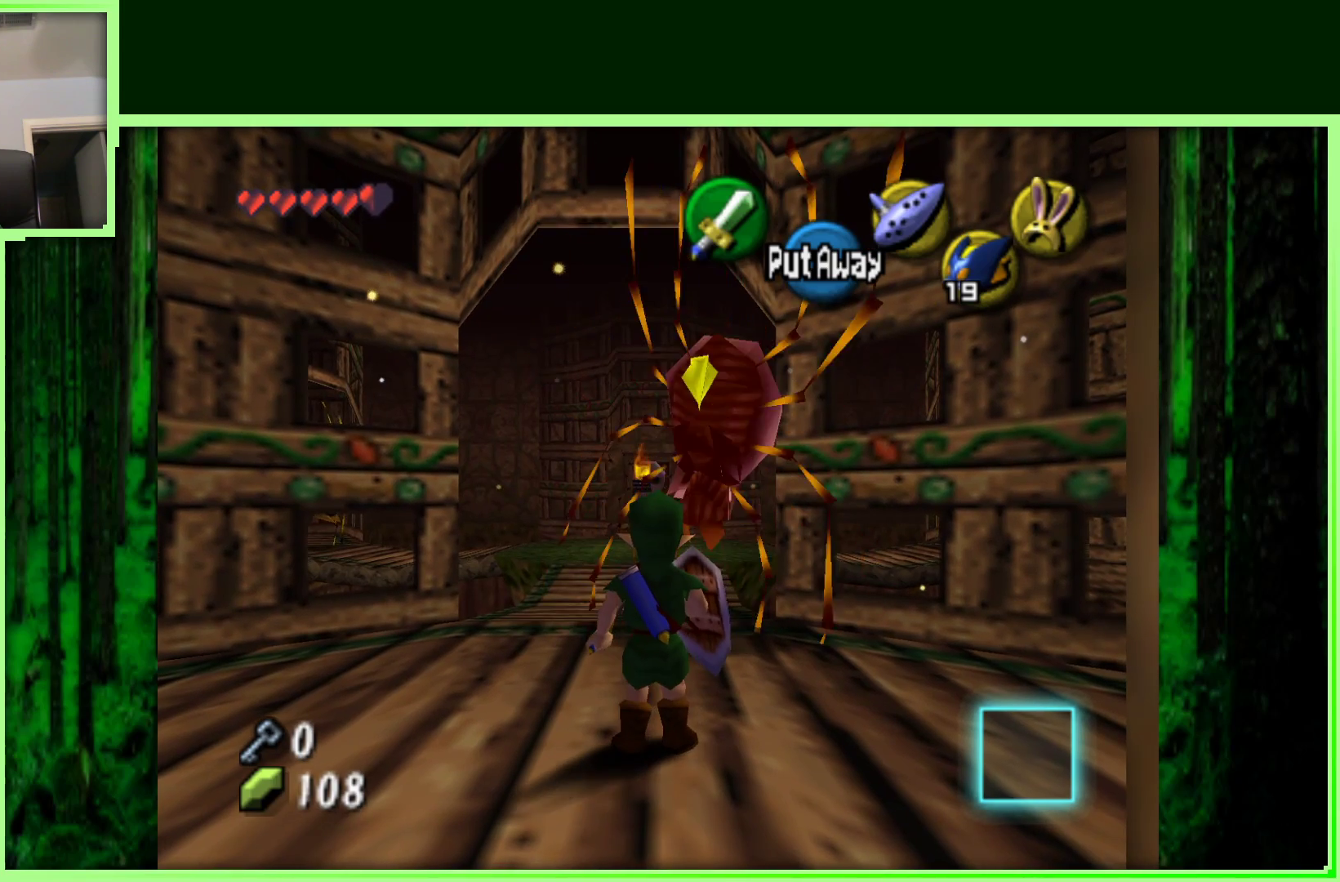
{"dt_ms": 500, "buttons": [], "left_stick": "center", "events": []}
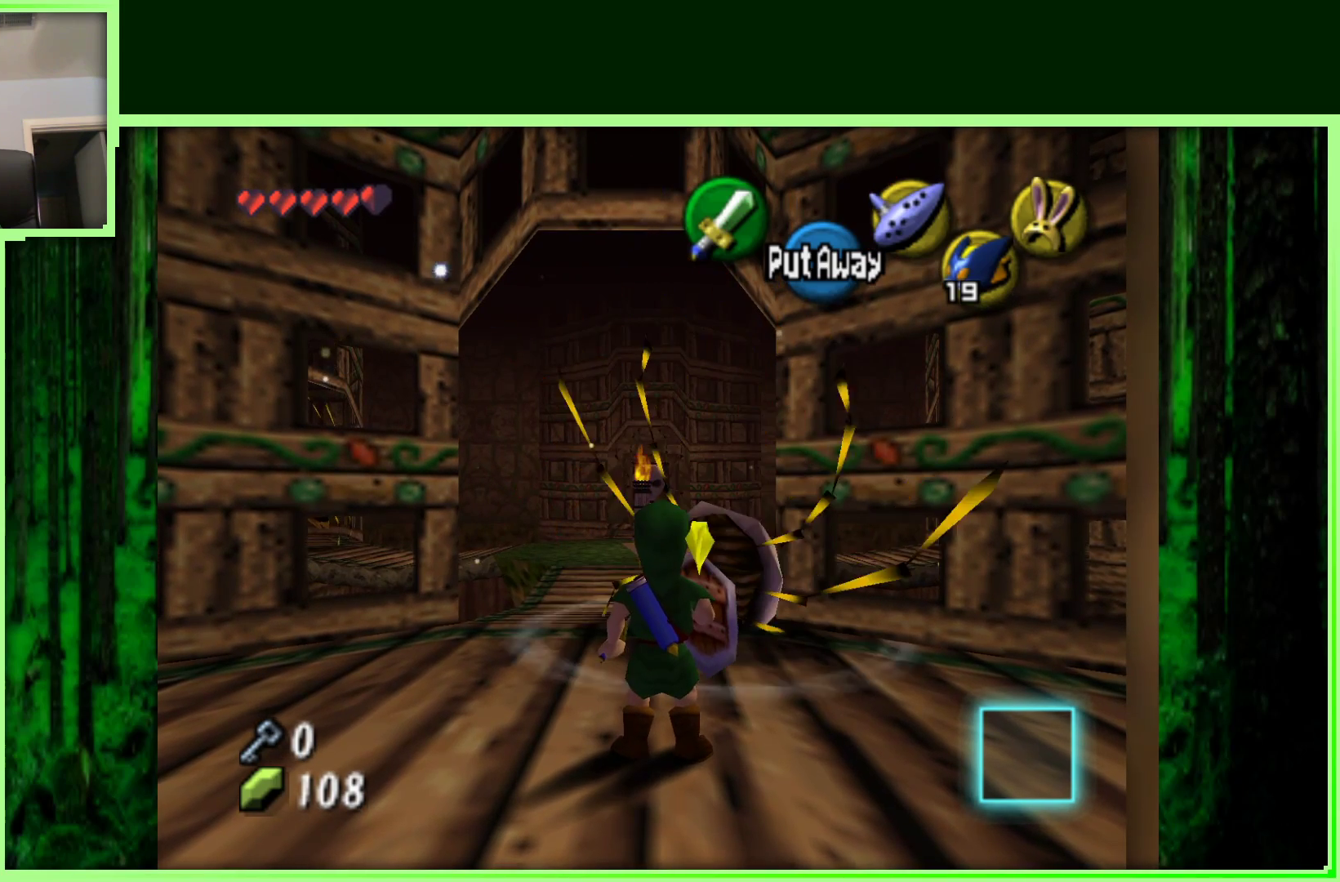
{"dt_ms": 500, "buttons": [], "left_stick": "center", "events": []}
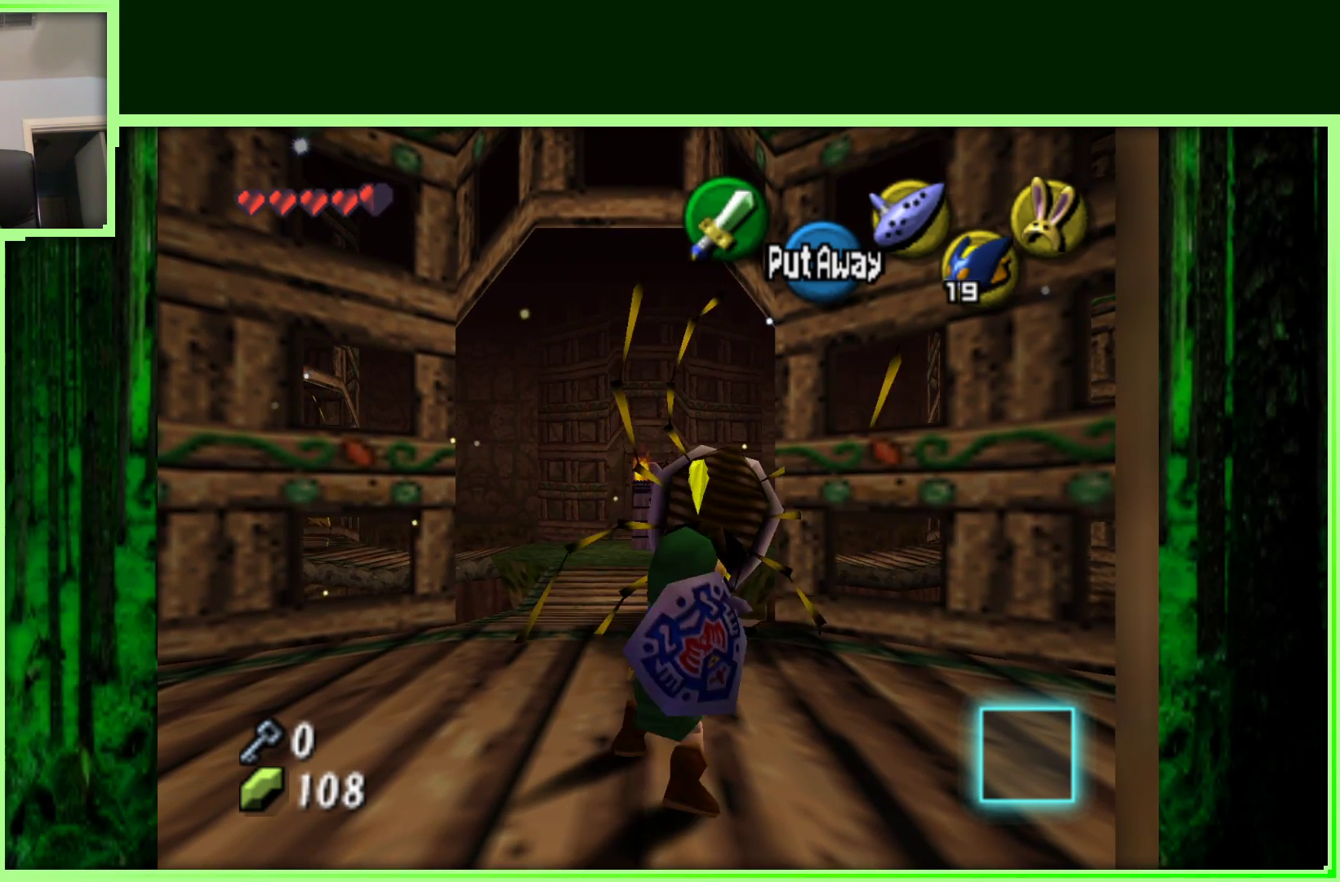
{"dt_ms": 500, "buttons": [], "left_stick": "center", "events": []}
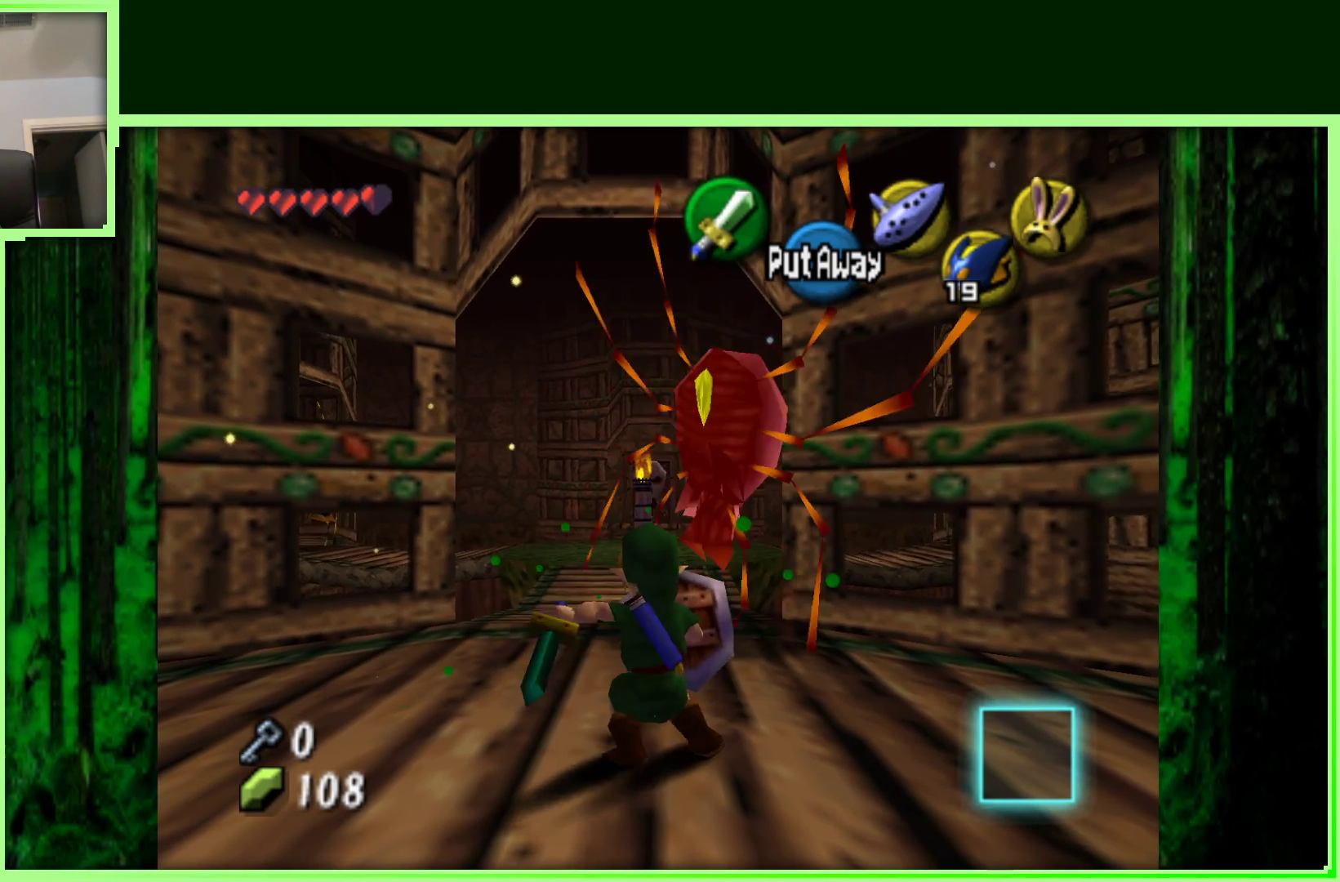
{"dt_ms": 500, "buttons": [], "left_stick": "center", "events": []}
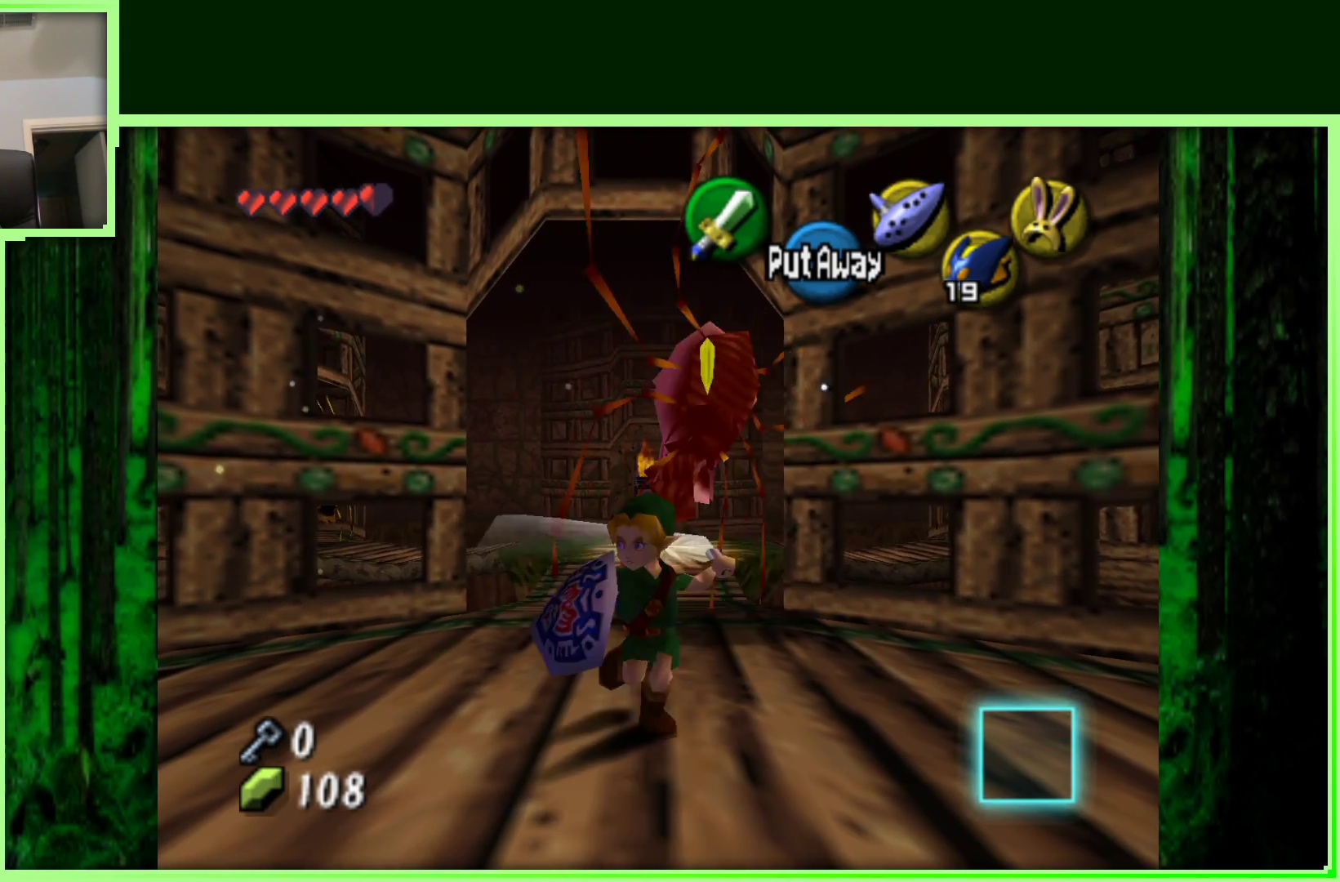
{"dt_ms": 500, "buttons": [], "left_stick": "center", "events": []}
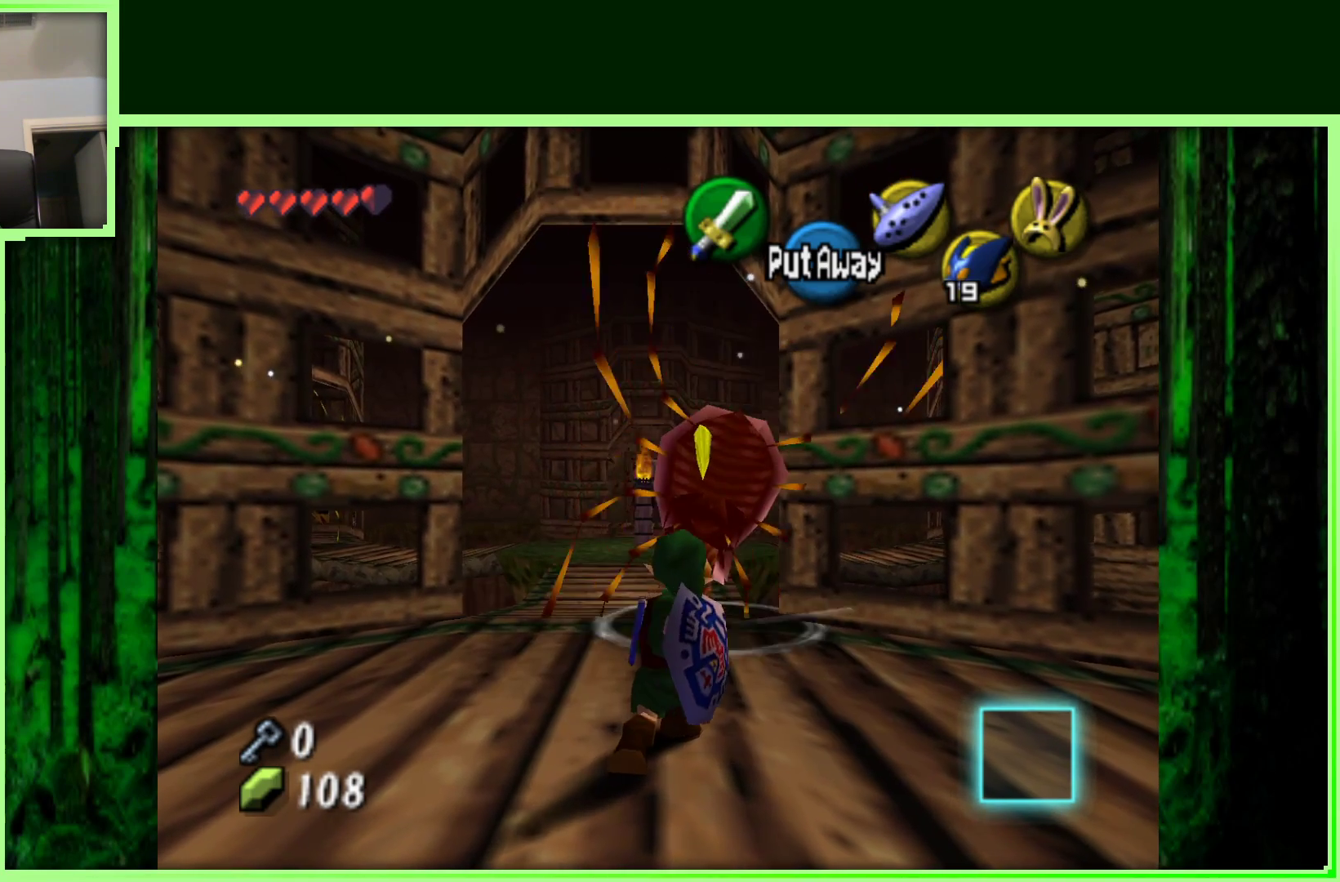
{"dt_ms": 500, "buttons": [], "left_stick": "center", "events": []}
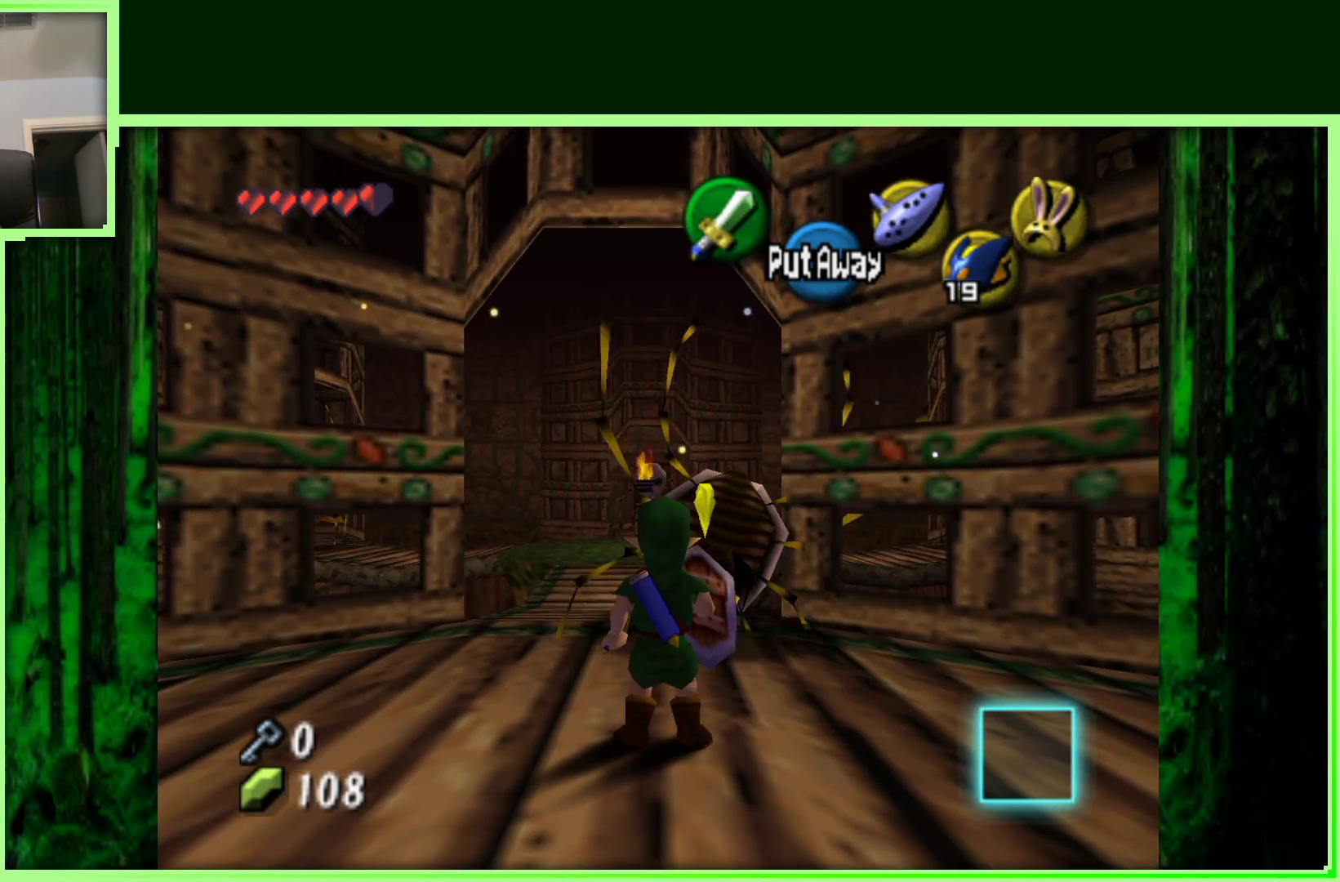
{"dt_ms": 500, "buttons": [], "left_stick": "center", "events": []}
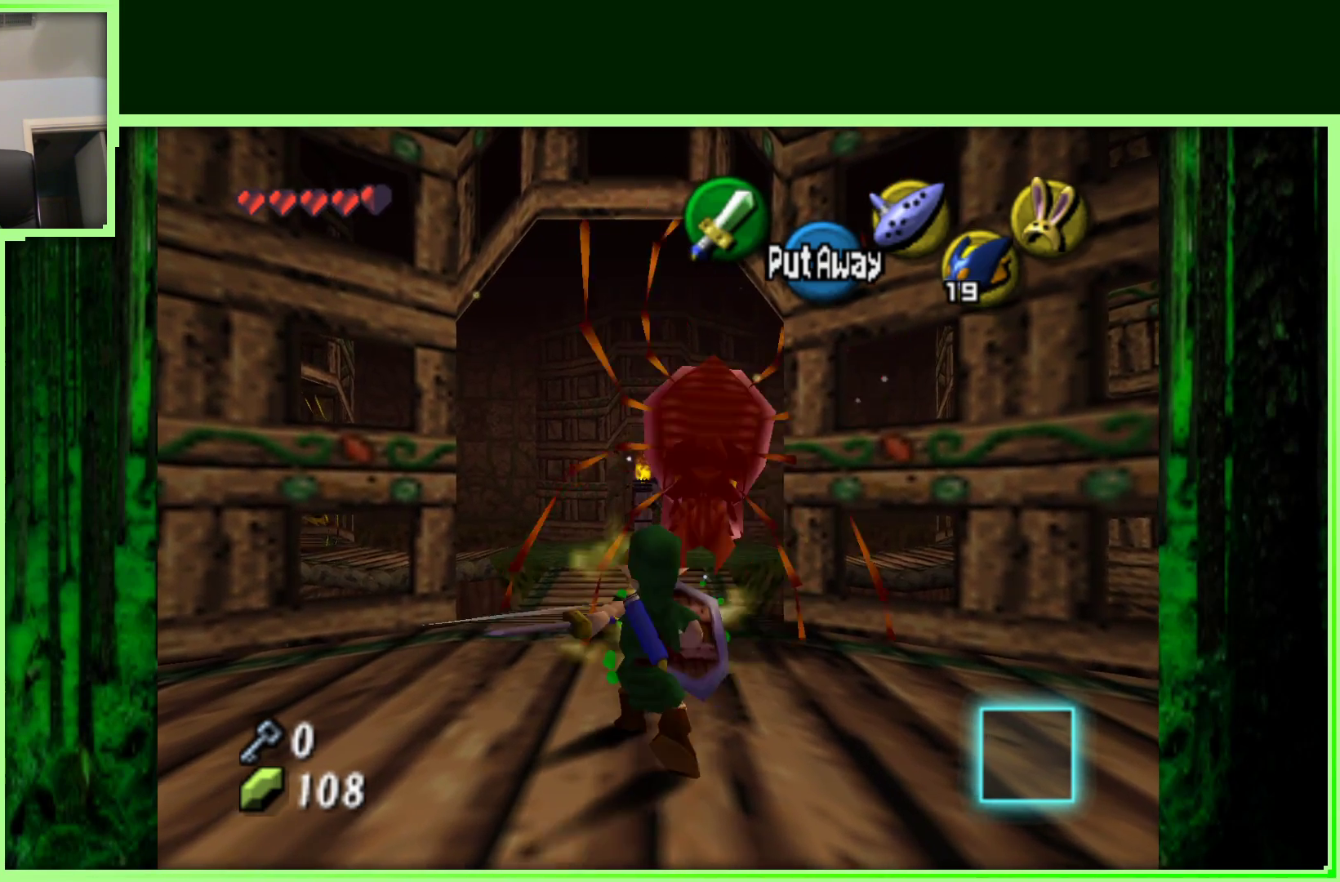
{"dt_ms": 500, "buttons": [], "left_stick": "center", "events": []}
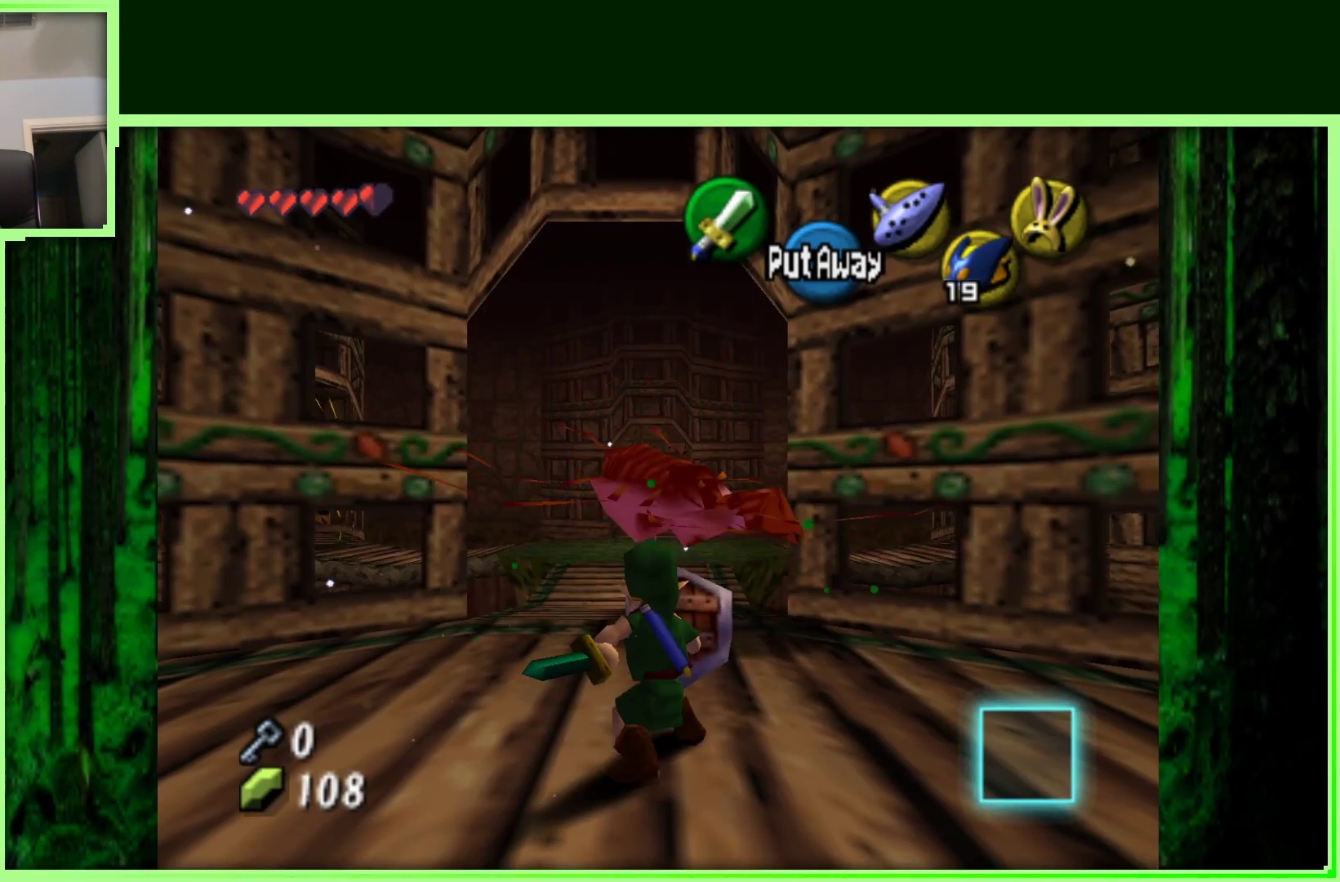
{"dt_ms": 500, "buttons": [], "left_stick": "center", "events": []}
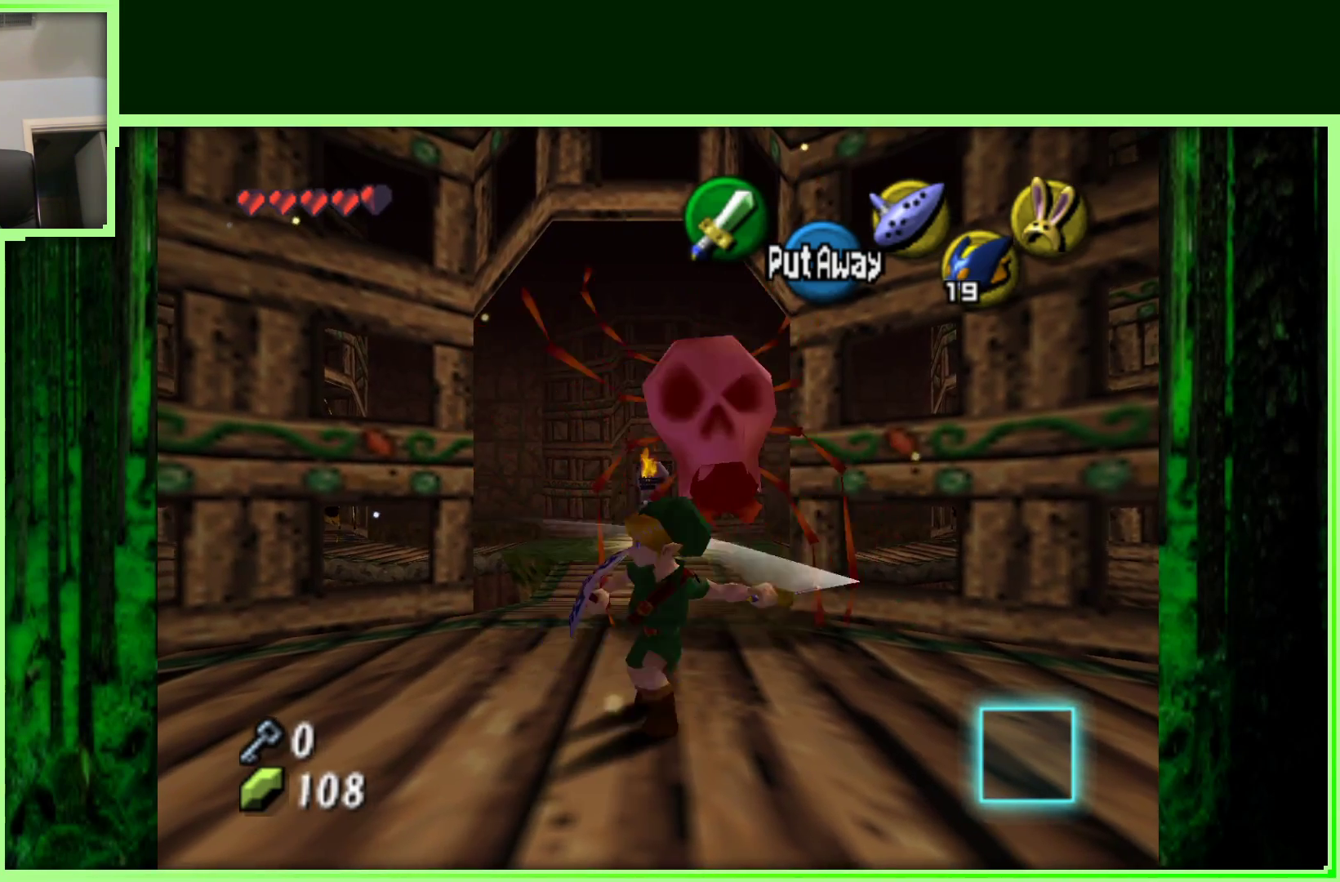
{"dt_ms": 500, "buttons": [], "left_stick": "center", "events": []}
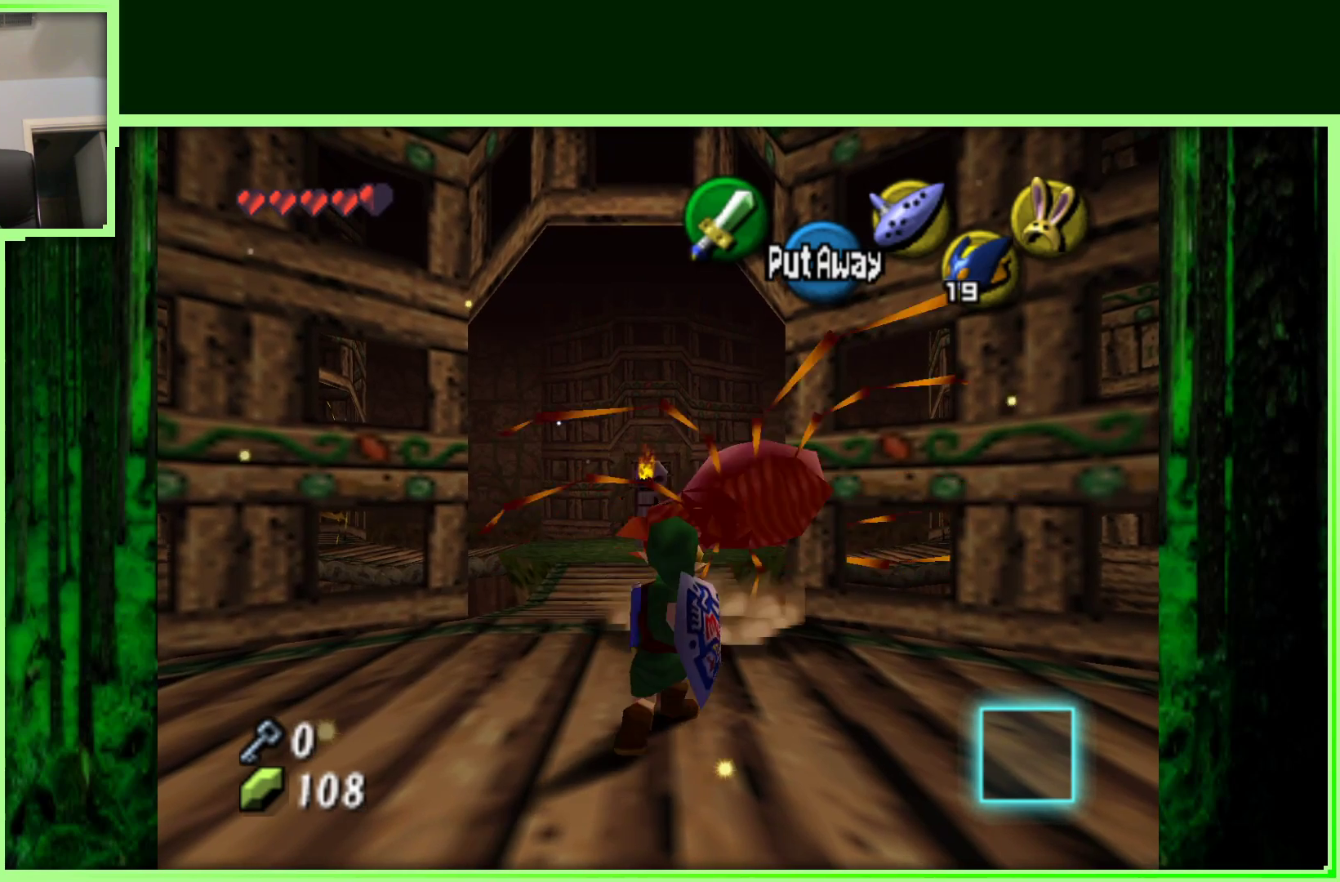
{"dt_ms": 500, "buttons": [], "left_stick": "up", "events": [[350, "left_stick", "up"]]}
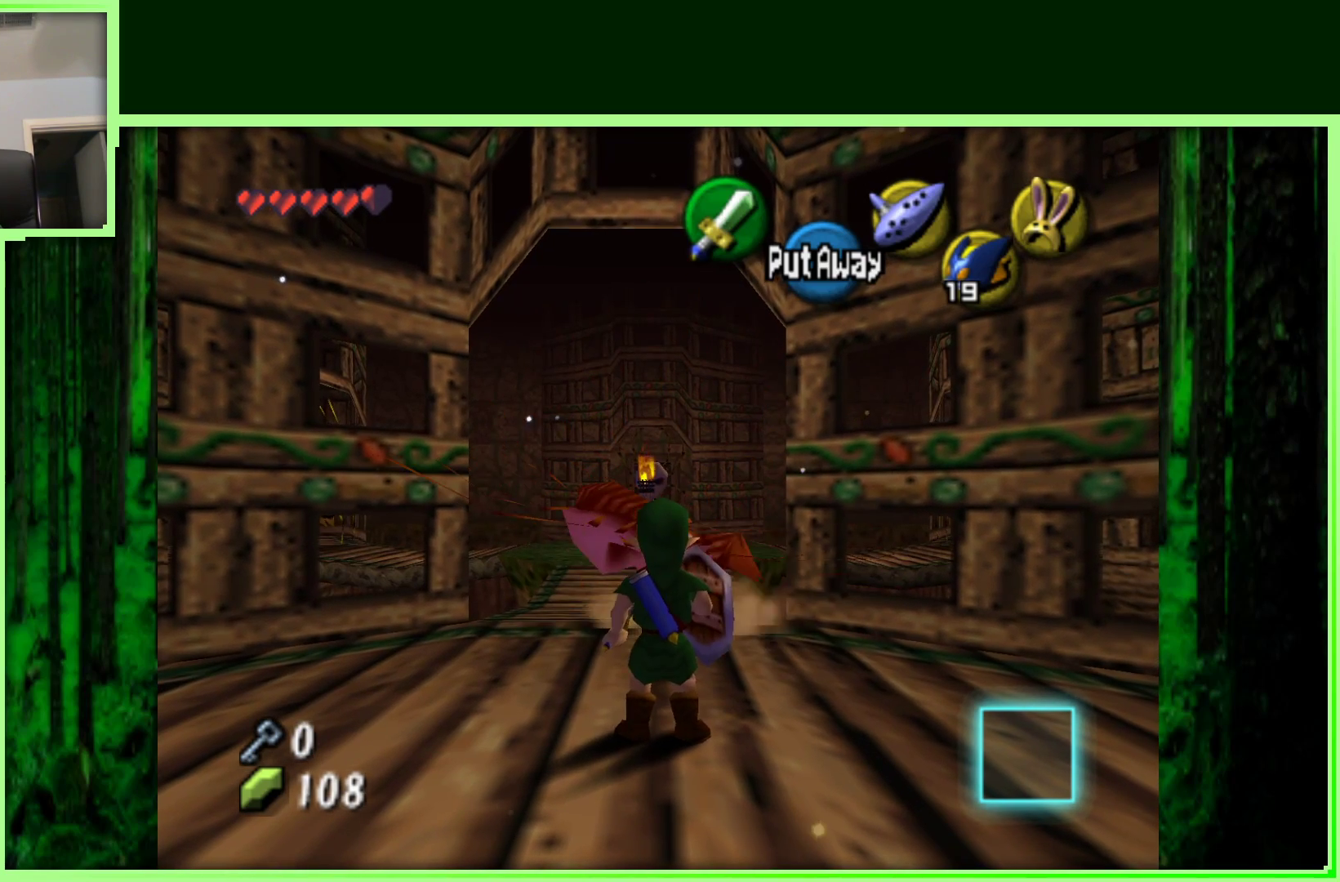
{"dt_ms": 500, "buttons": [], "left_stick": "center", "events": [[133, "left_stick", "center"]]}
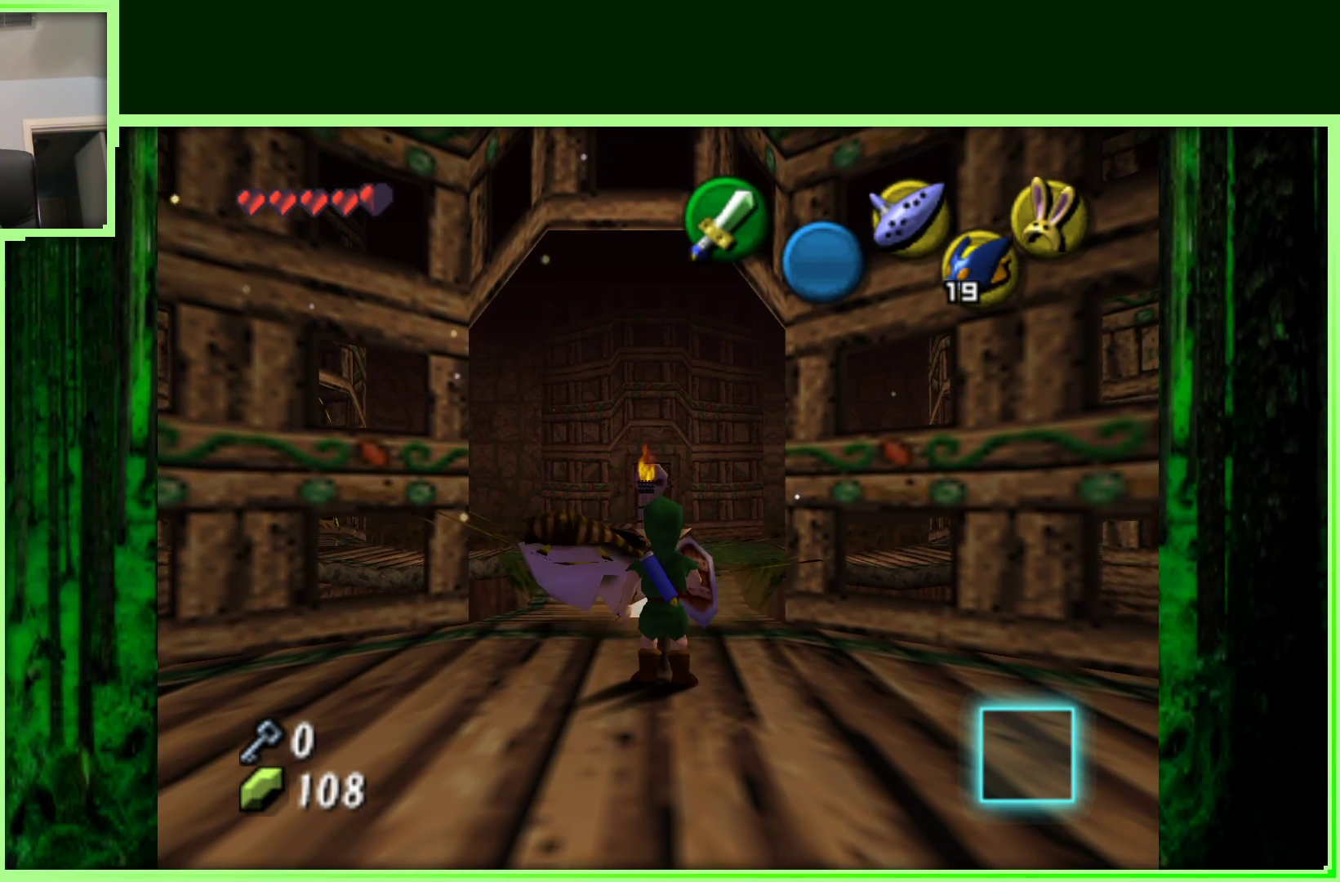
{"dt_ms": 500, "buttons": [], "left_stick": "center", "events": []}
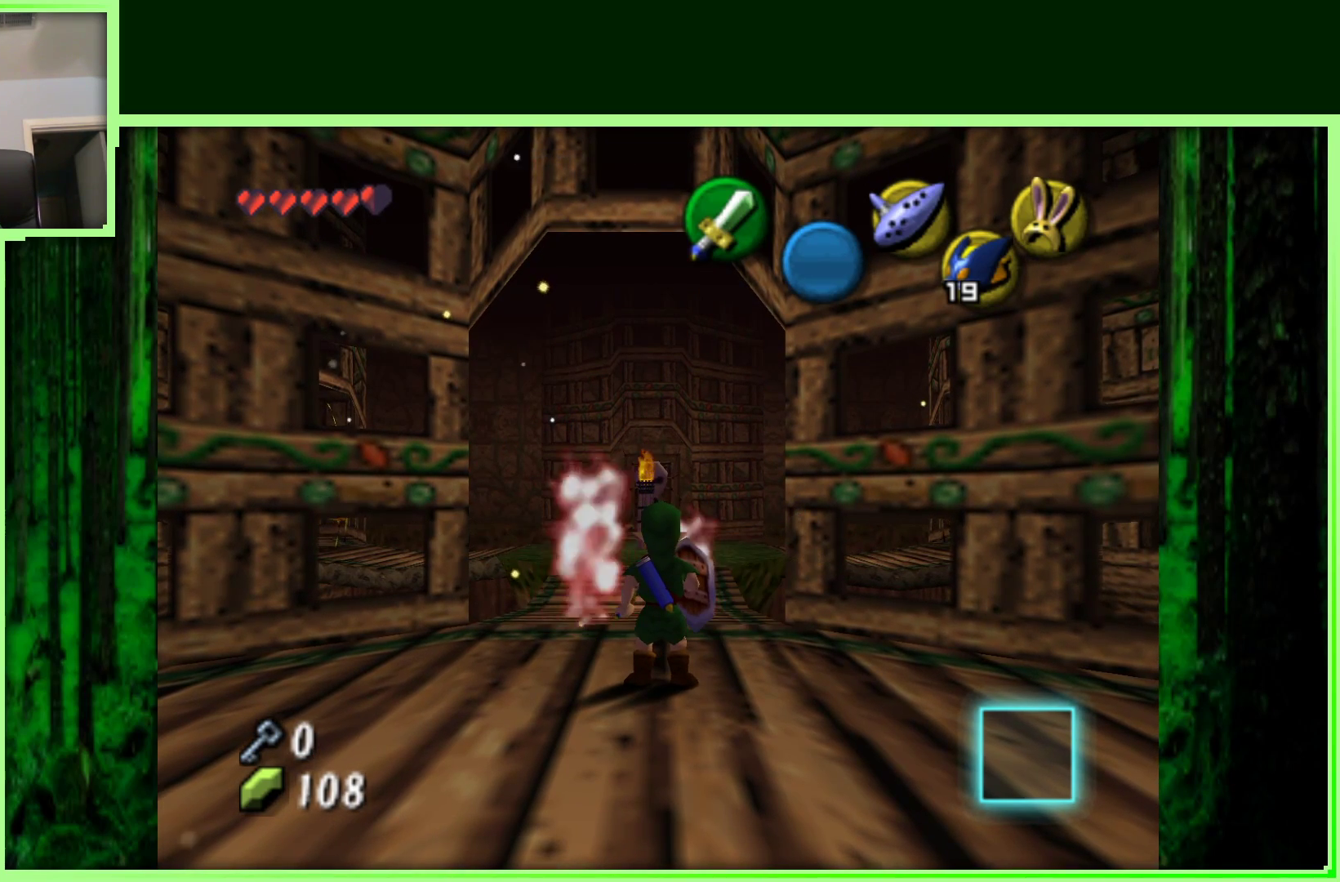
{"dt_ms": 500, "buttons": [], "left_stick": "up", "events": [[217, "left_stick", "up"]]}
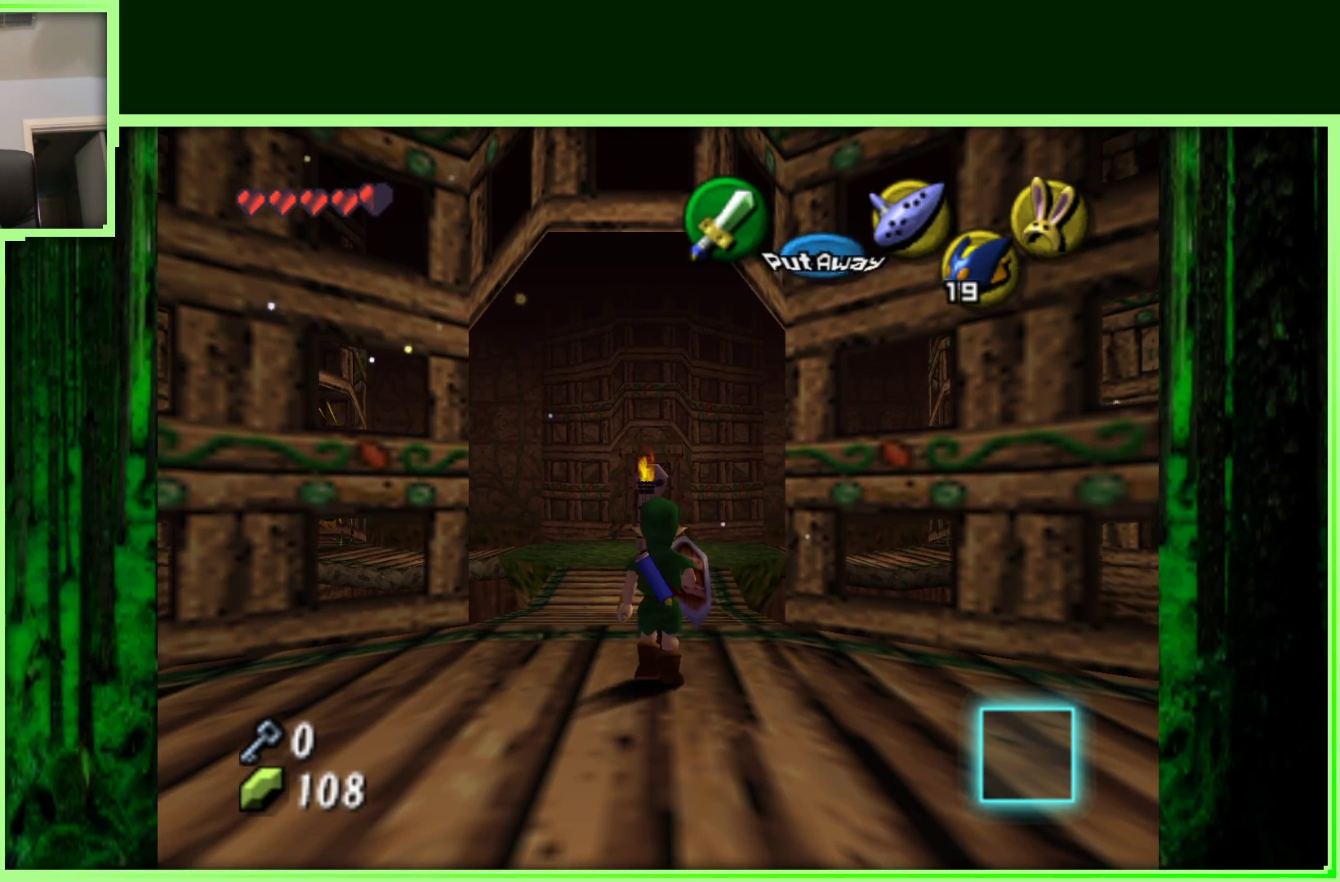
{"dt_ms": 500, "buttons": [], "left_stick": "up", "events": []}
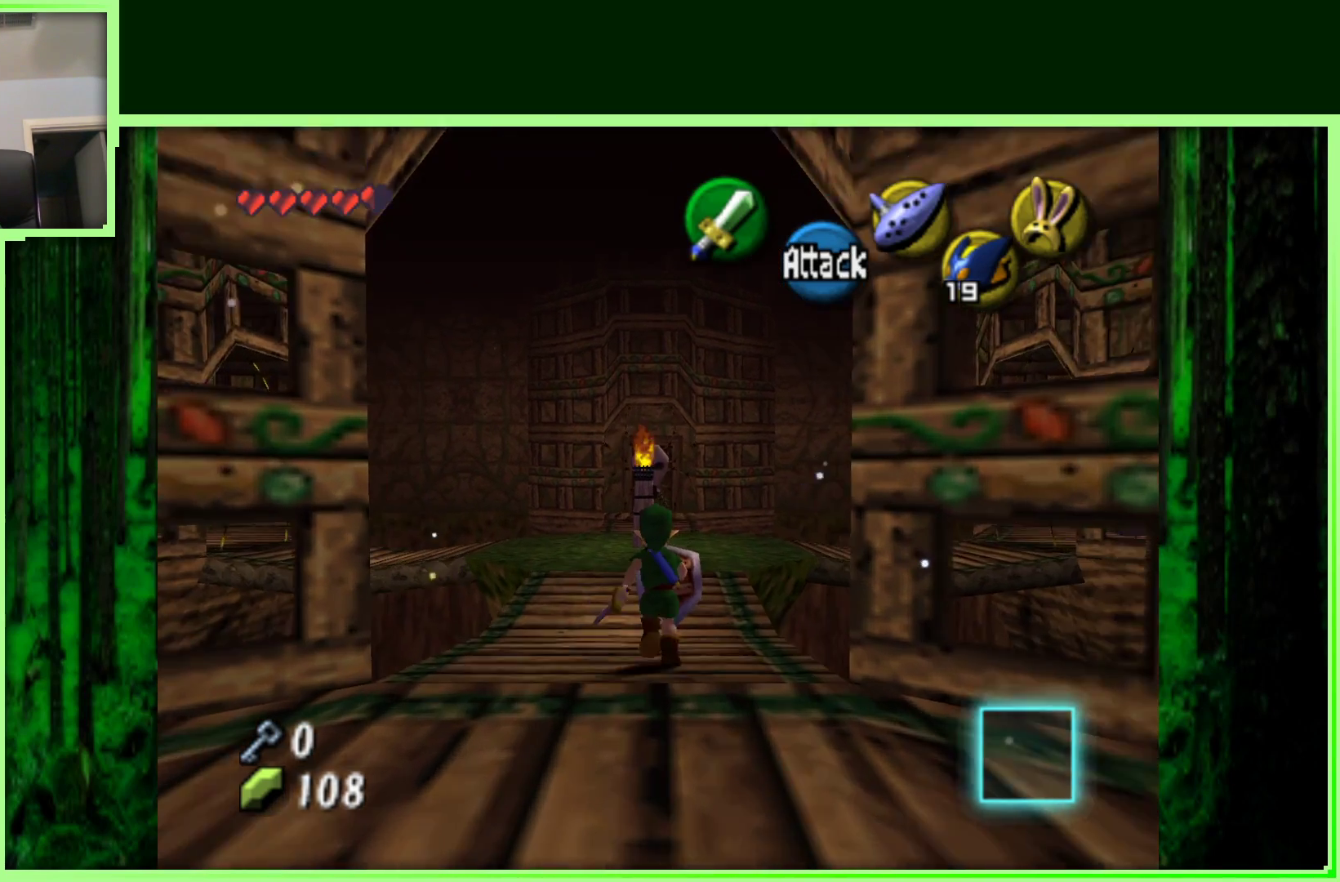
{"dt_ms": 500, "buttons": [], "left_stick": "up", "events": []}
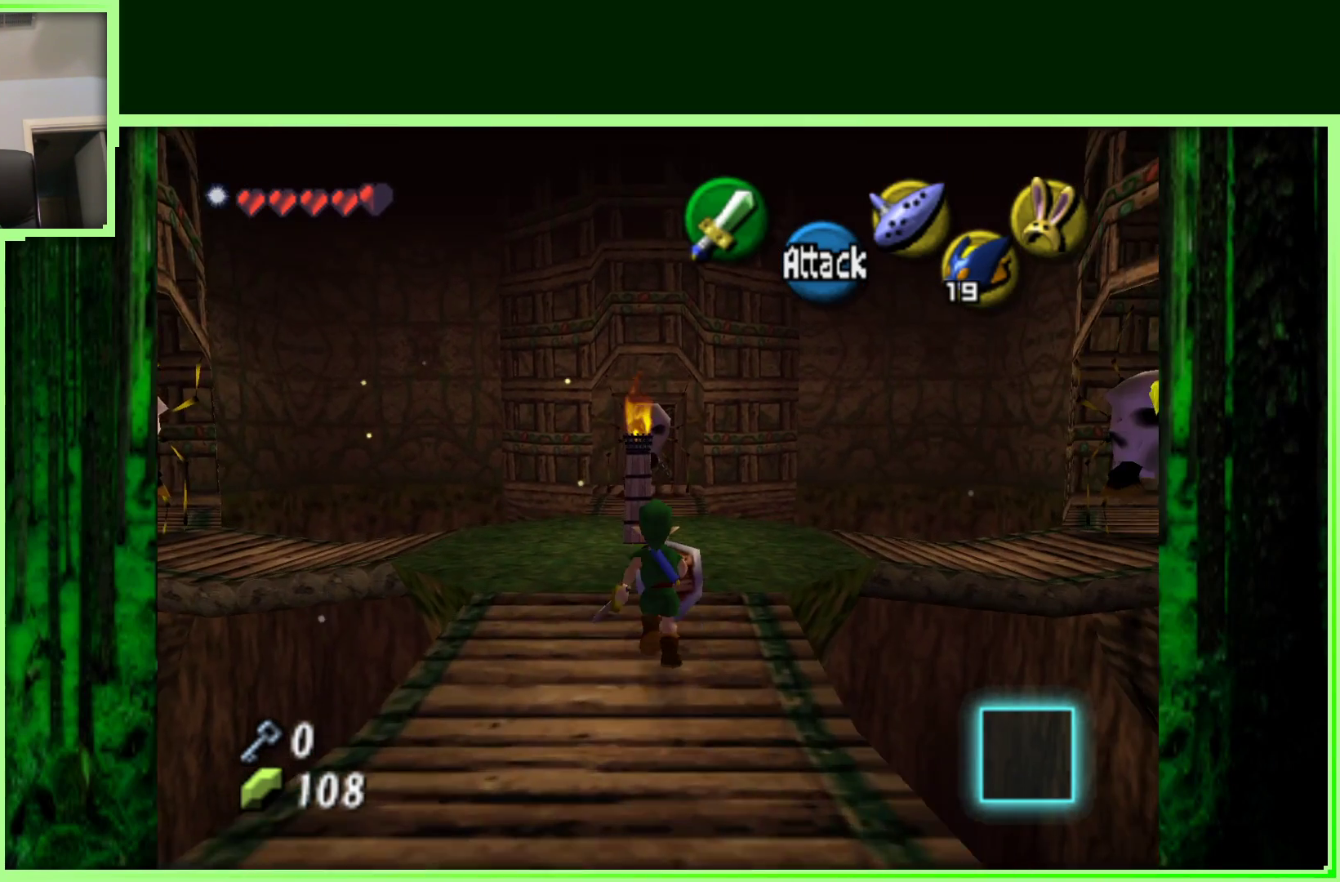
{"dt_ms": 500, "buttons": [], "left_stick": "center", "events": [[167, "left_stick", "center"], [350, "left_stick", "right"], [500, "left_stick", "center"]]}
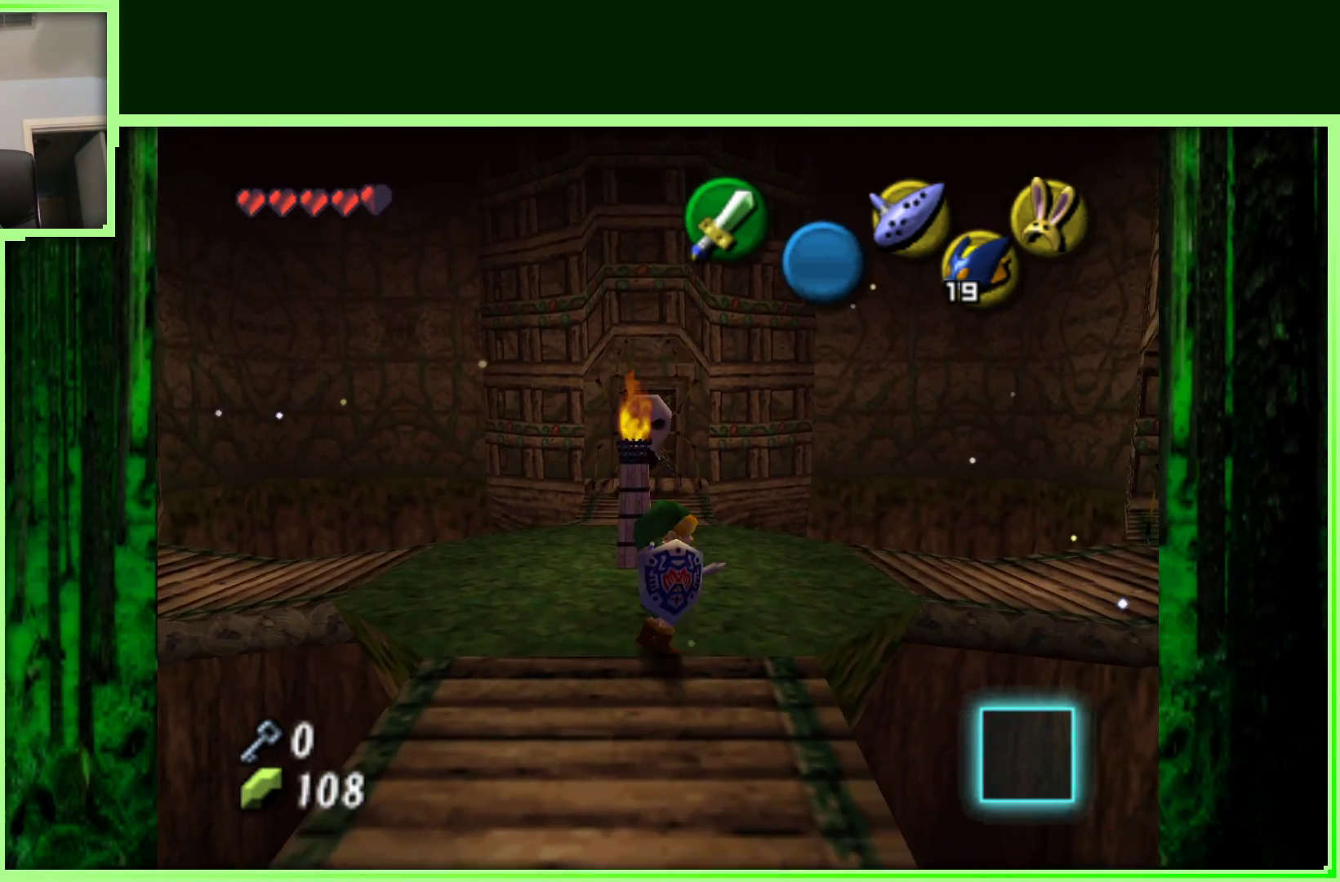
{"dt_ms": 500, "buttons": [], "left_stick": "center", "events": [[67, "Z", "down"], [283, "Z", "up"]]}
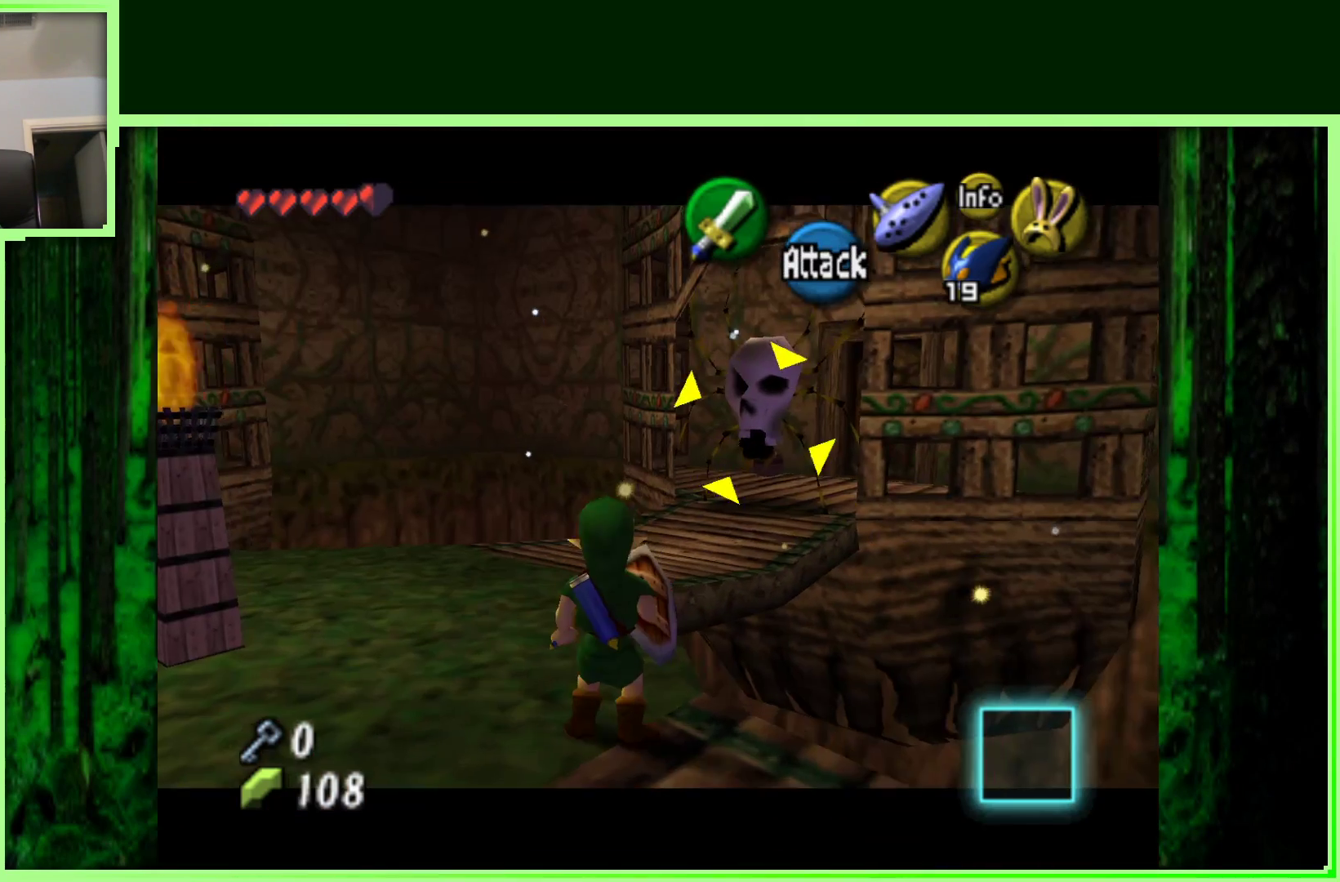
{"dt_ms": 1000, "buttons": ["Z"], "left_stick": "center", "events": [[533, "left_stick", "down-right"], [750, "left_stick", "center"], [883, "Z", "down"]]}
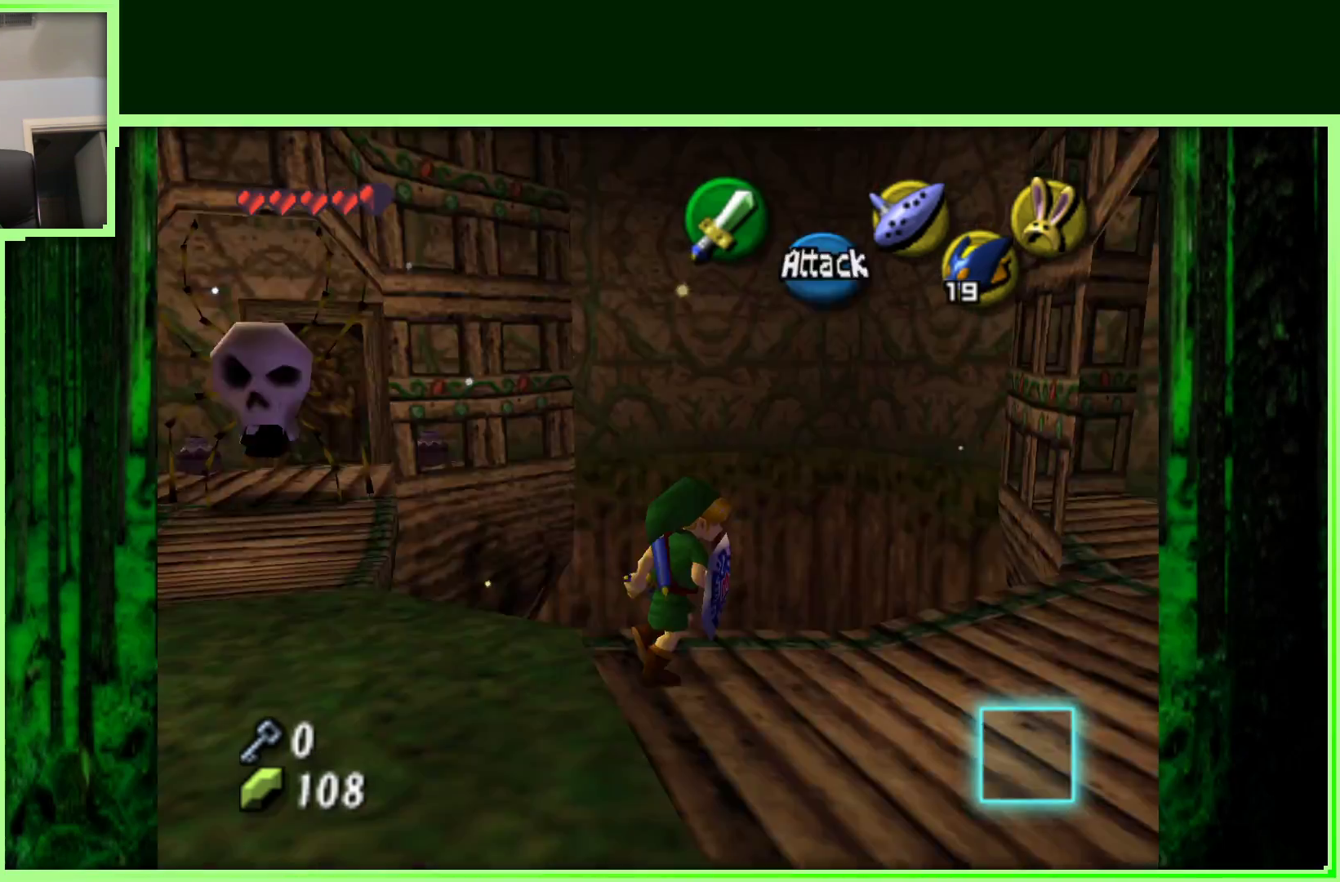
{"dt_ms": 500, "buttons": [], "left_stick": "up", "events": [[67, "Z", "up"], [483, "left_stick", "up"]]}
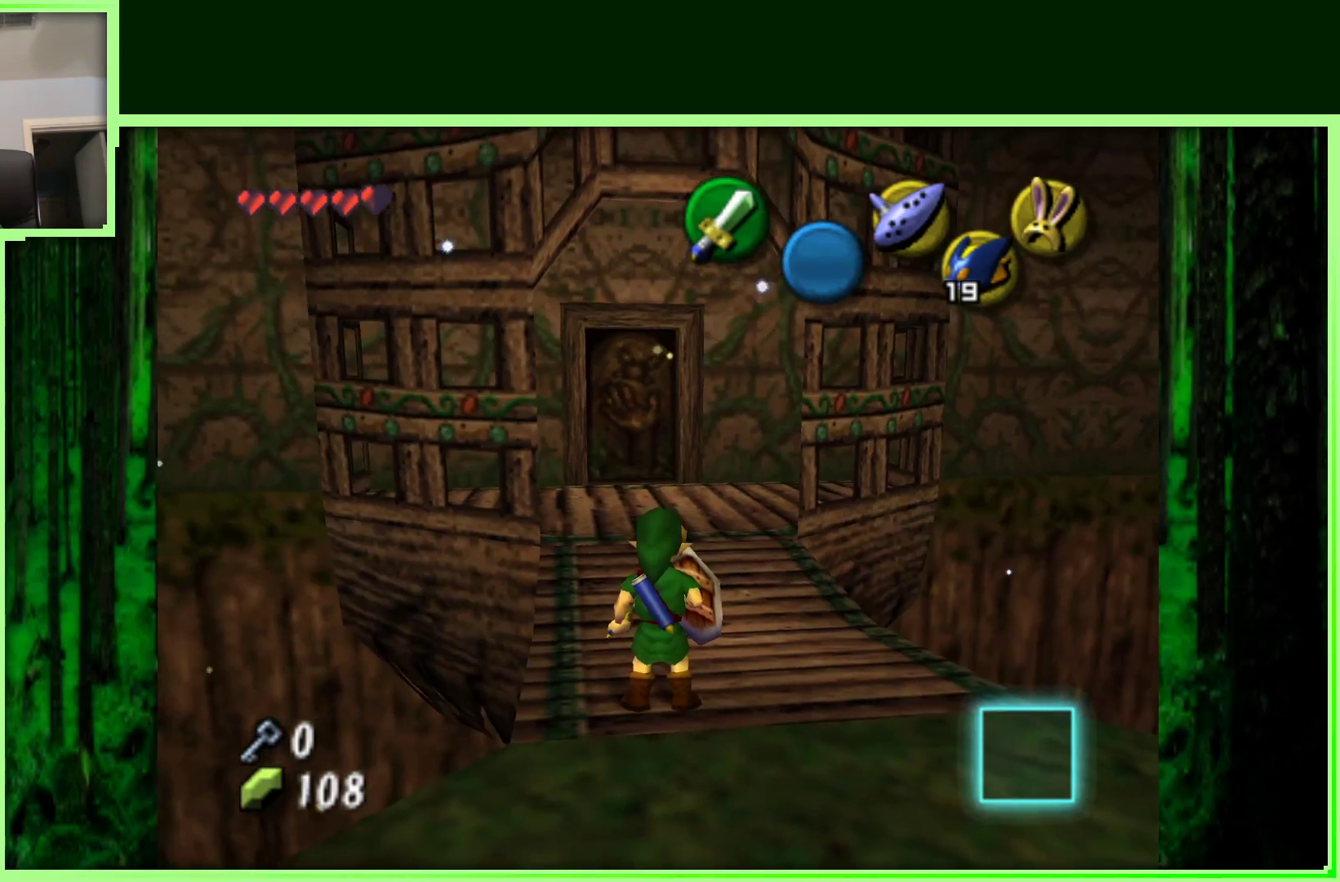
{"dt_ms": 500, "buttons": [], "left_stick": "down-right", "events": [[200, "left_stick", "center"], [400, "left_stick", "down-right"]]}
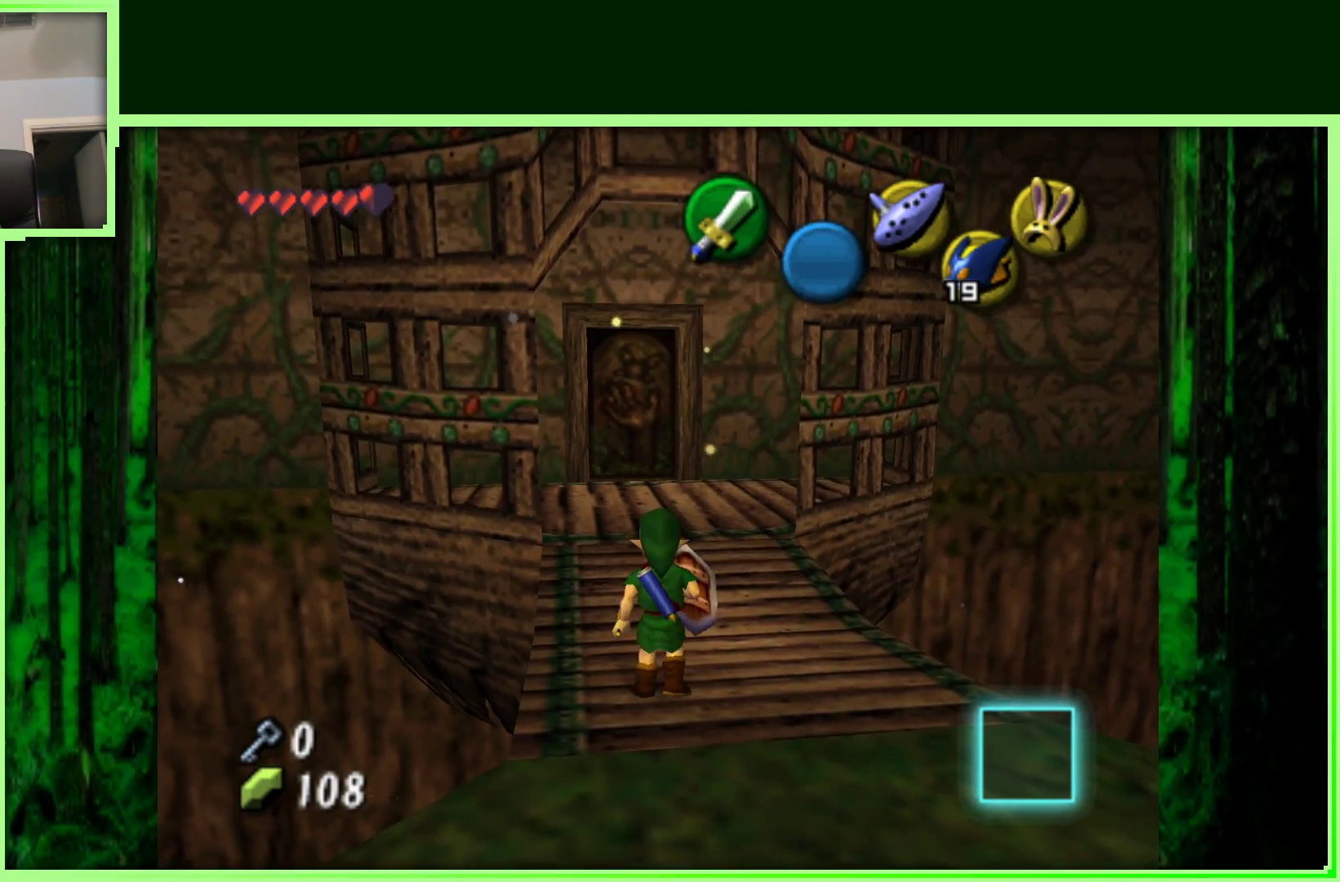
{"dt_ms": 500, "buttons": [], "left_stick": "center", "events": [[83, "Z", "down"], [100, "left_stick", "center"], [300, "Z", "up"]]}
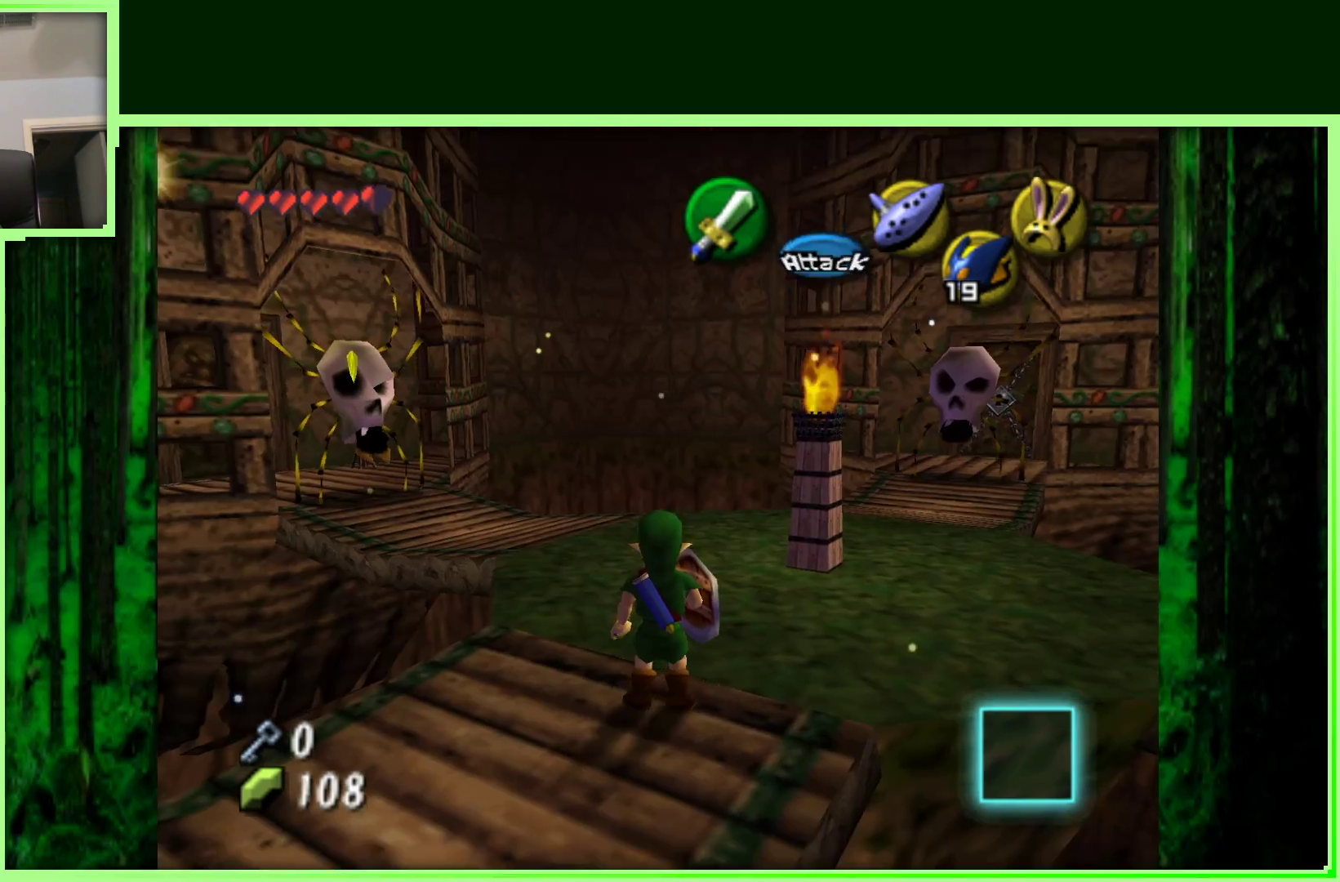
{"dt_ms": 500, "buttons": [], "left_stick": "up", "events": [[250, "left_stick", "up"]]}
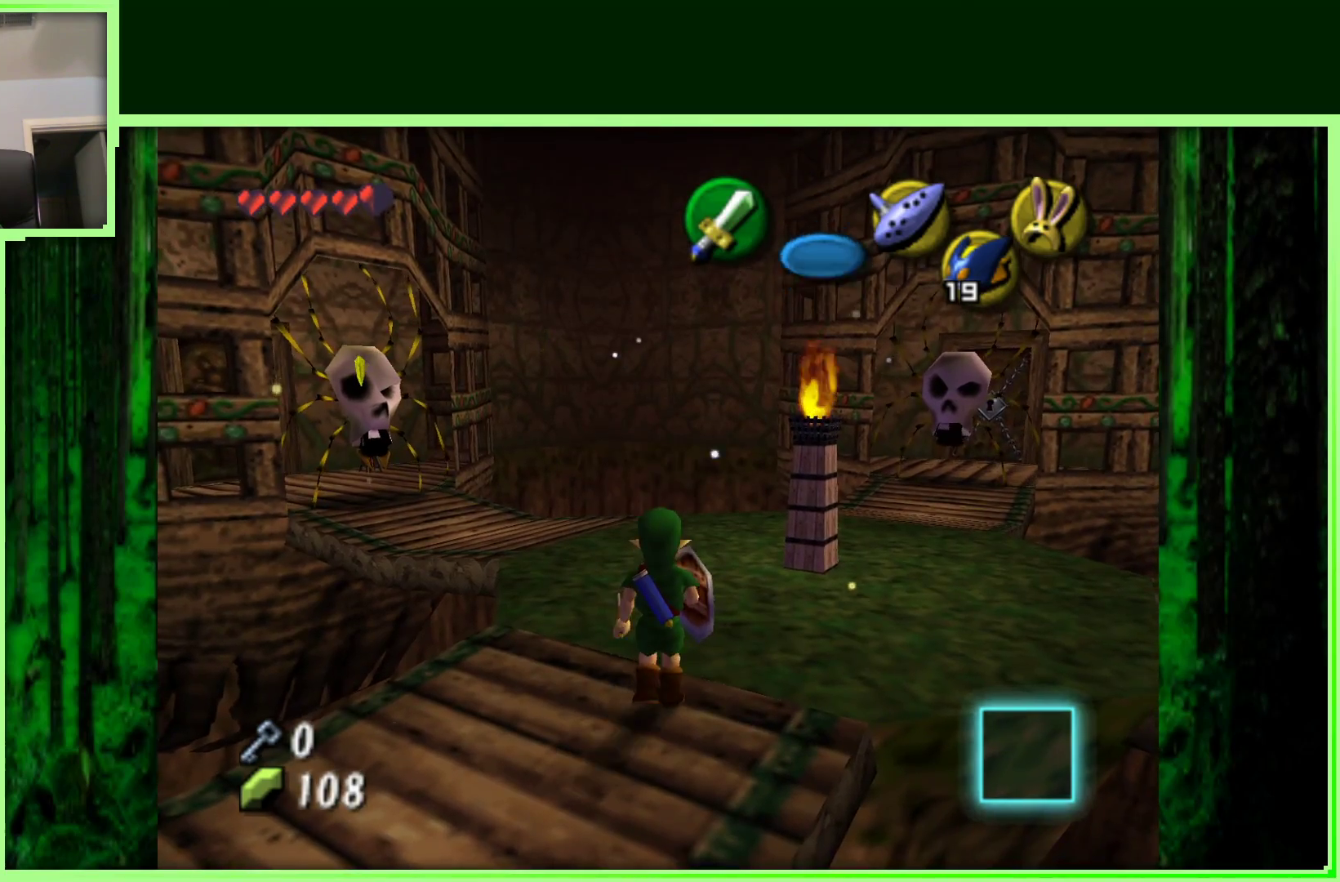
{"dt_ms": 500, "buttons": [], "left_stick": "center", "events": [[317, "left_stick", "center"]]}
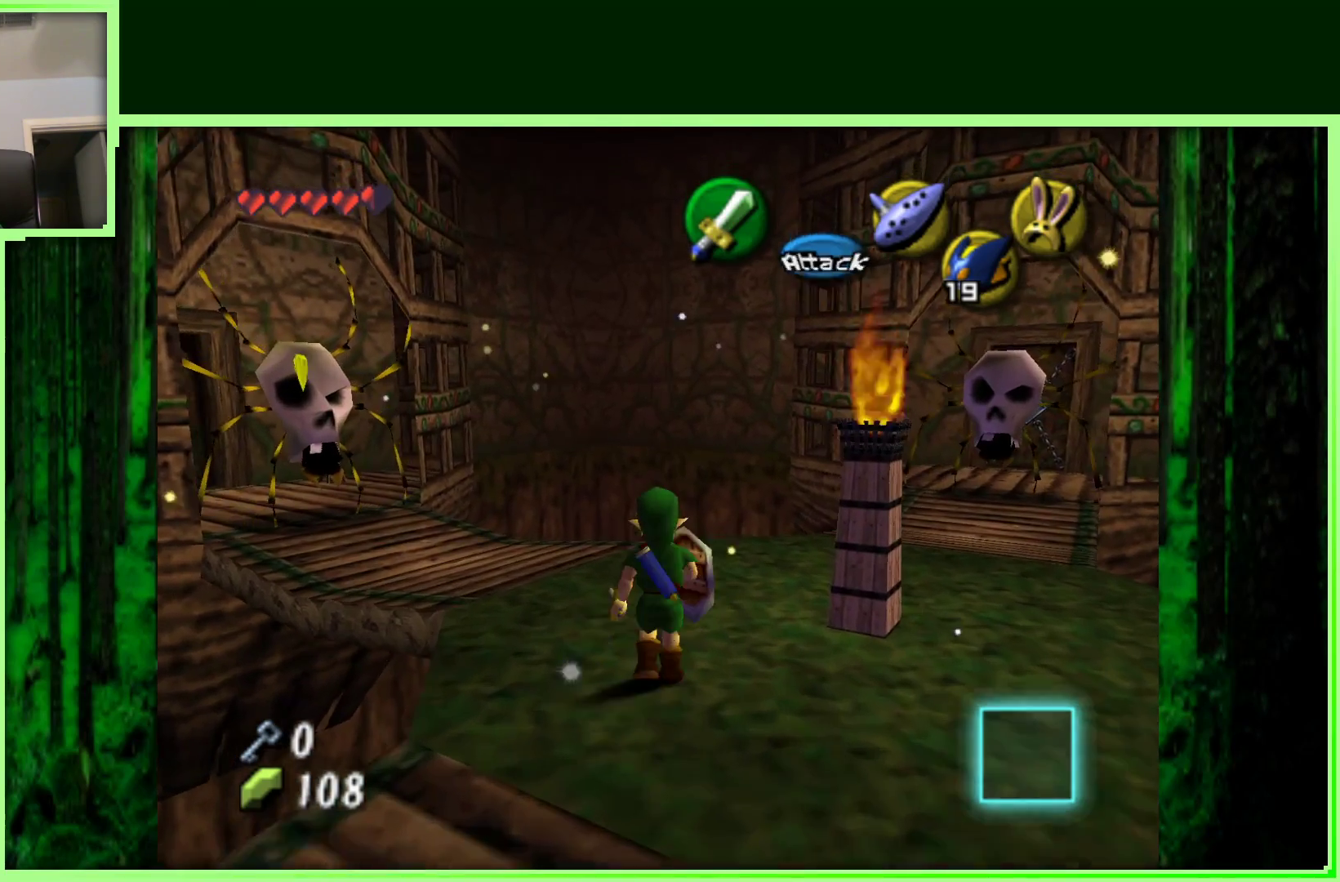
{"dt_ms": 500, "buttons": [], "left_stick": "center", "events": [[50, "left_stick", "left"], [150, "left_stick", "center"], [250, "Z", "down"], [433, "Z", "up"]]}
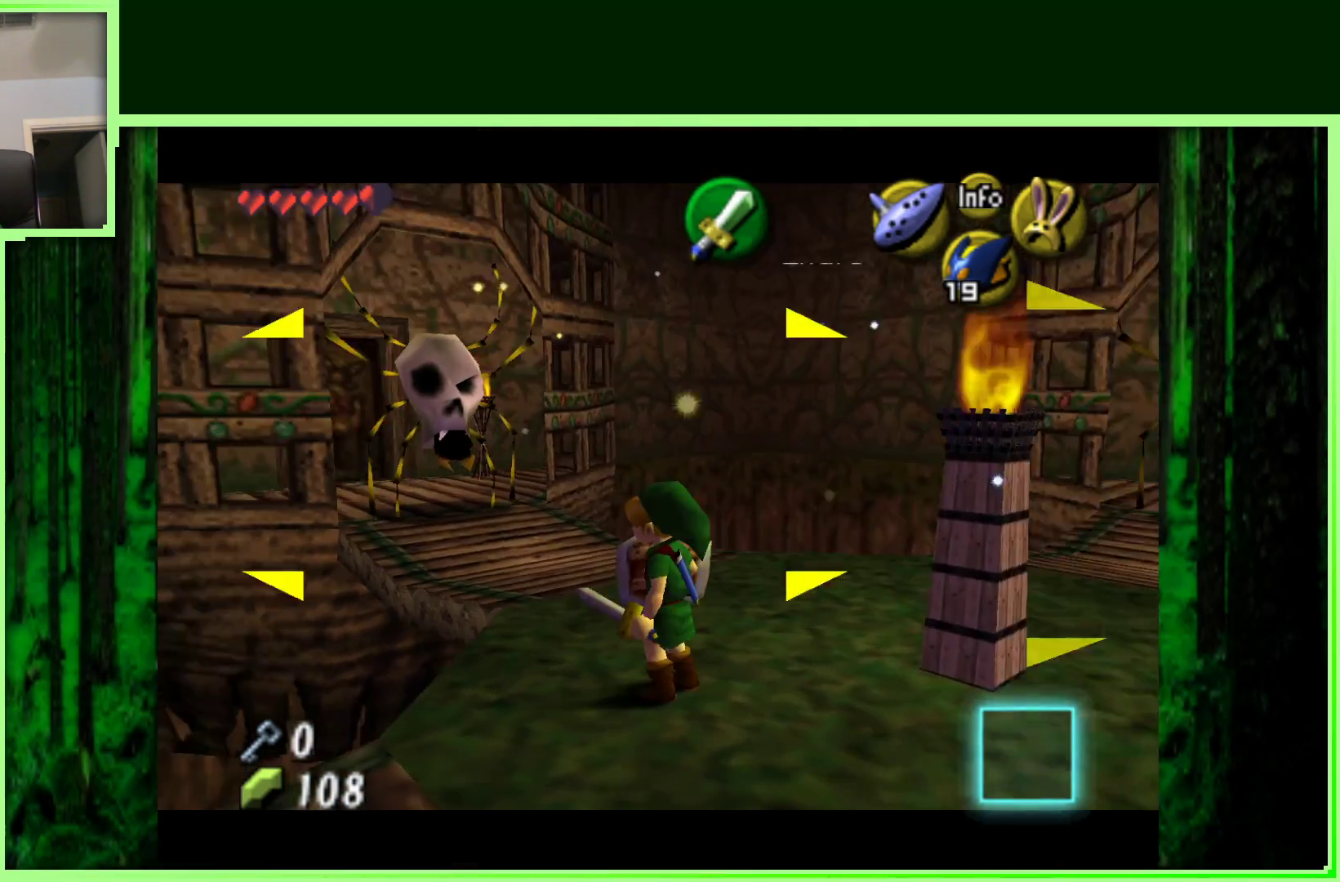
{"dt_ms": 500, "buttons": [], "left_stick": "center", "events": []}
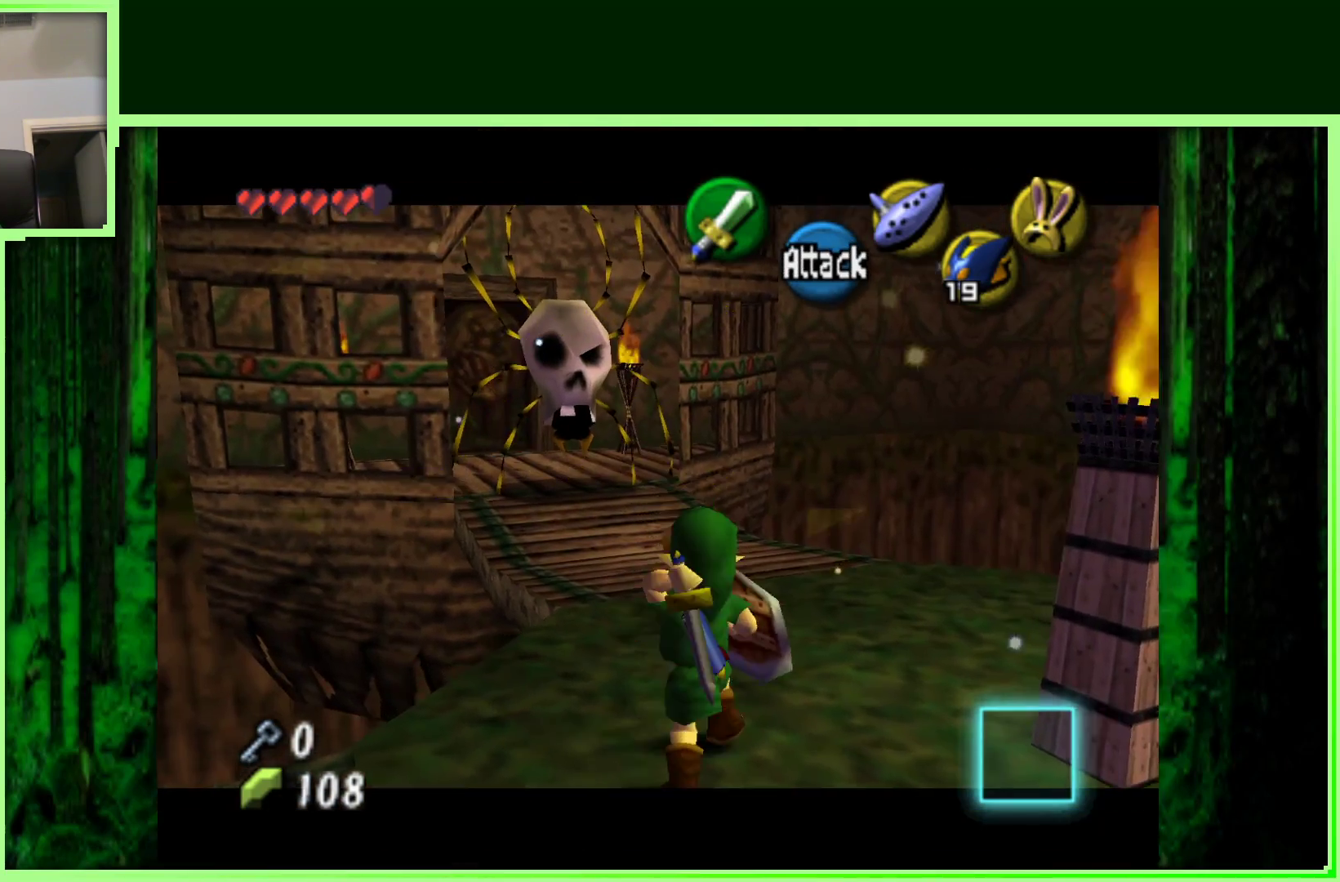
{"dt_ms": 500, "buttons": [], "left_stick": "center", "events": []}
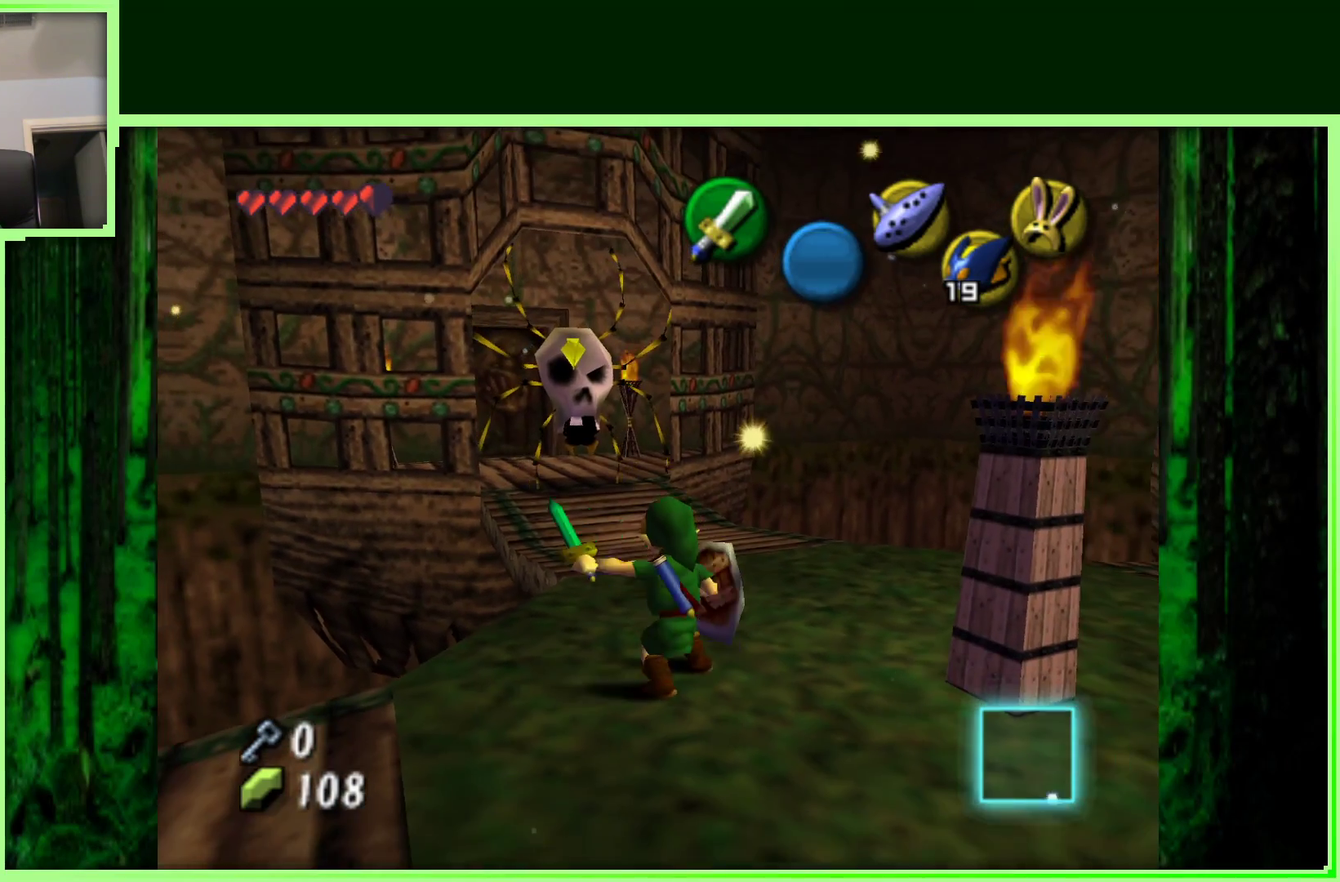
{"dt_ms": 500, "buttons": [], "left_stick": "center", "events": []}
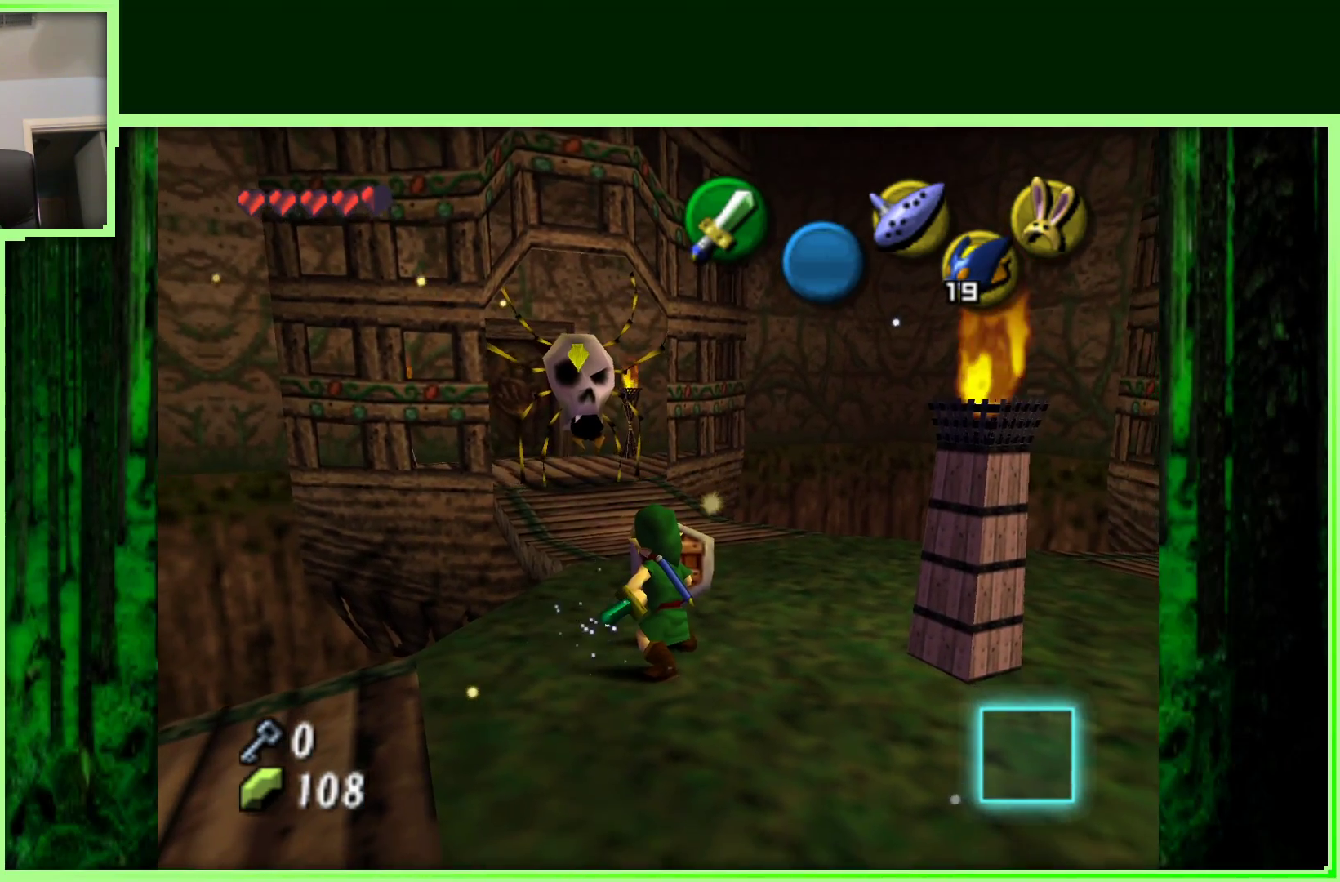
{"dt_ms": 500, "buttons": [], "left_stick": "center", "events": []}
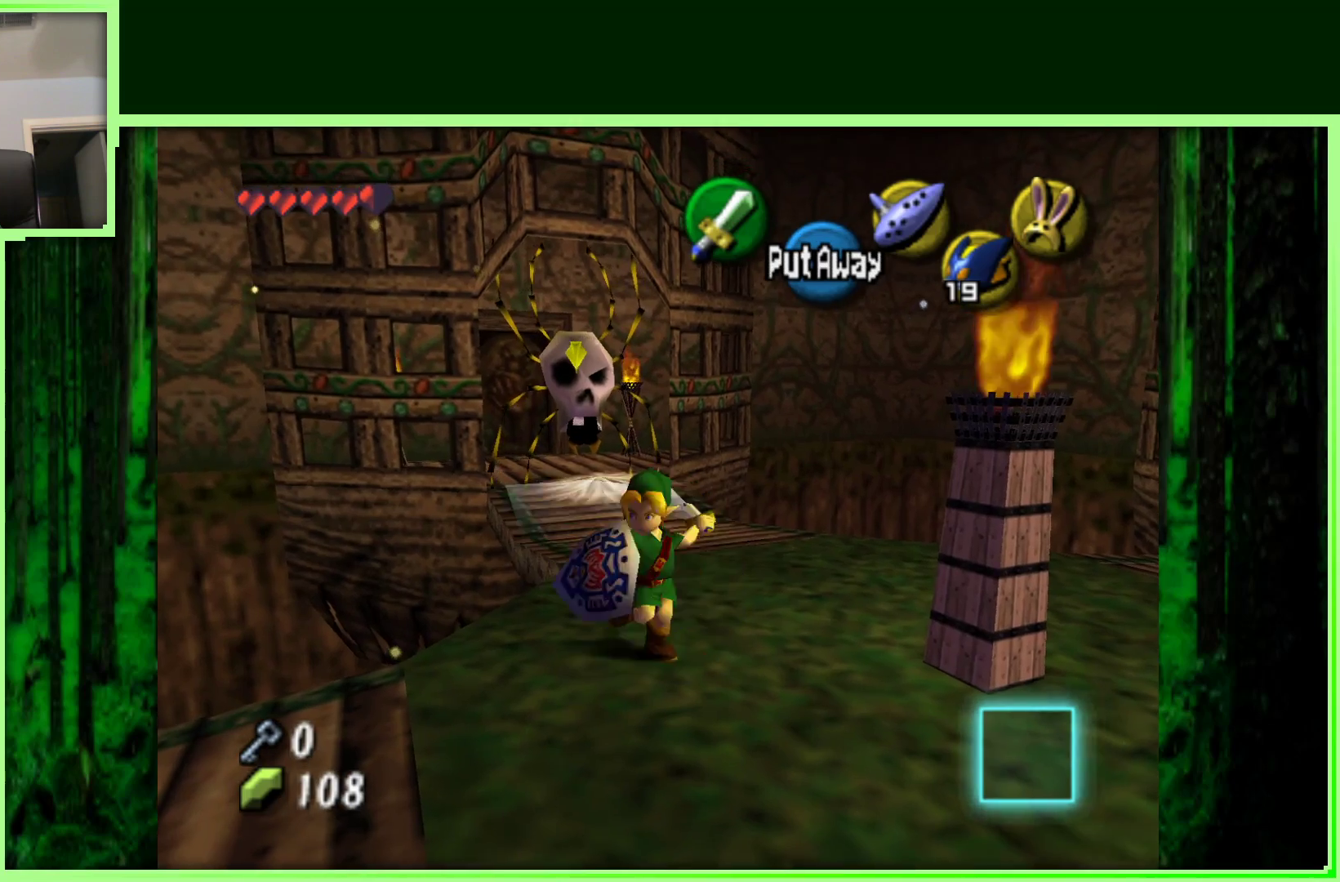
{"dt_ms": 500, "buttons": [], "left_stick": "center", "events": []}